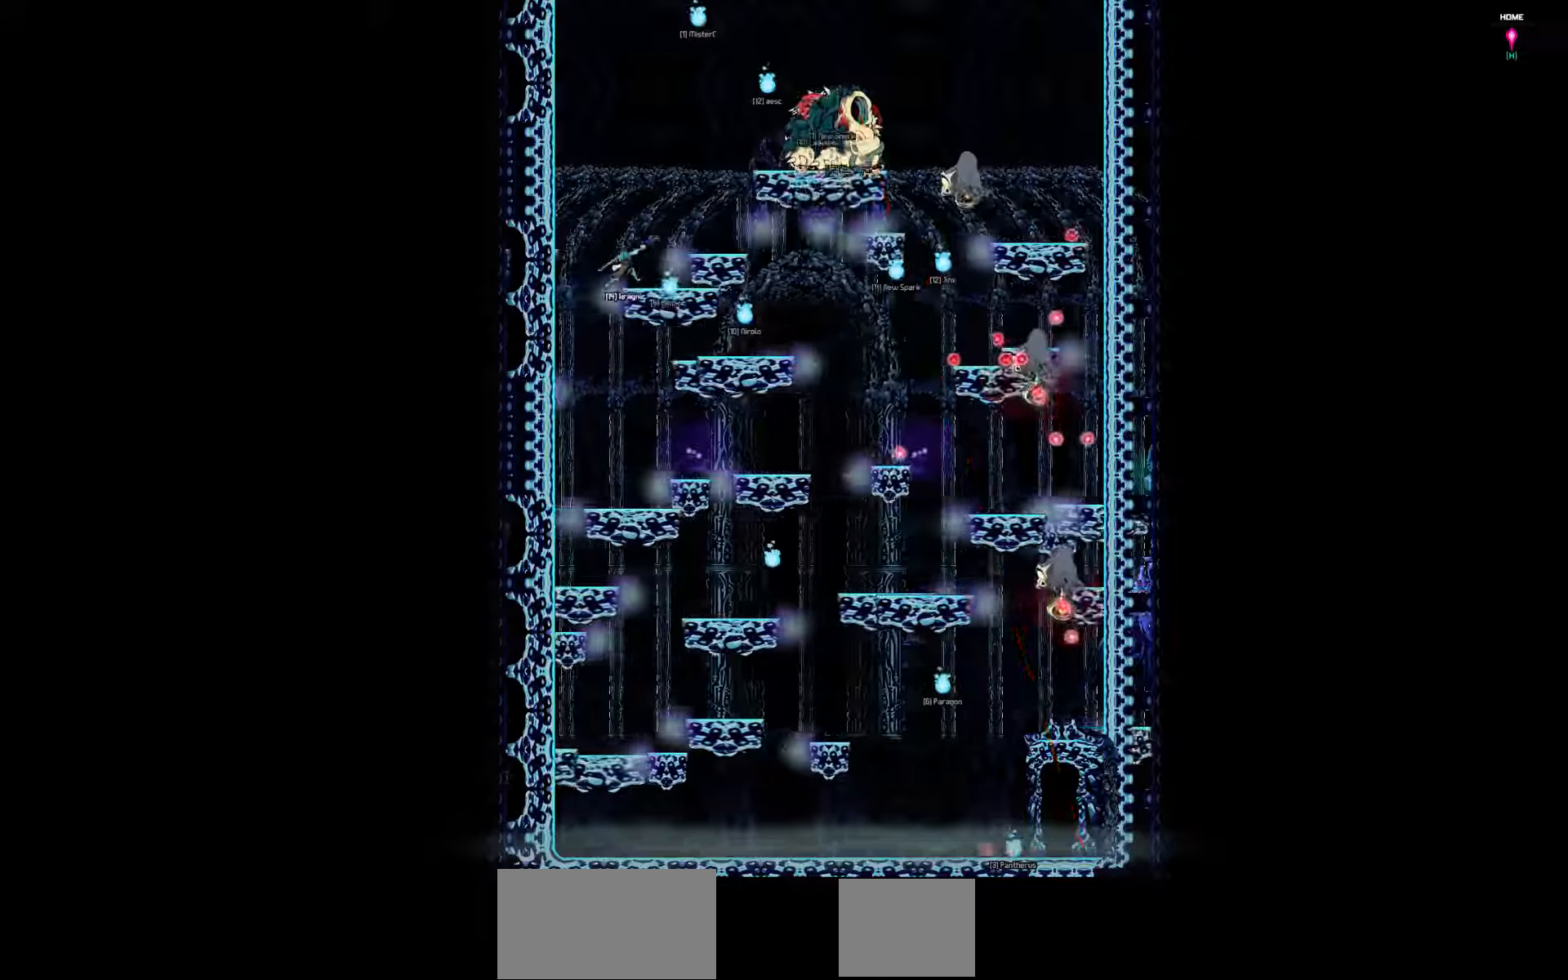
Gameplay with keyboard; each line is a JSON object with the keys held at the frame after it. "events" lists presses ("down") and releases ("up") of "a", "d", "down", "left", "right", "s", "shift", "space", "tab" and "up" between this image and that frame as [ms after this image, input, new state], when the widget could be followed in between. No other keys are recorded. Mouse input is not recorded.
{"keys": ["up"], "events": []}
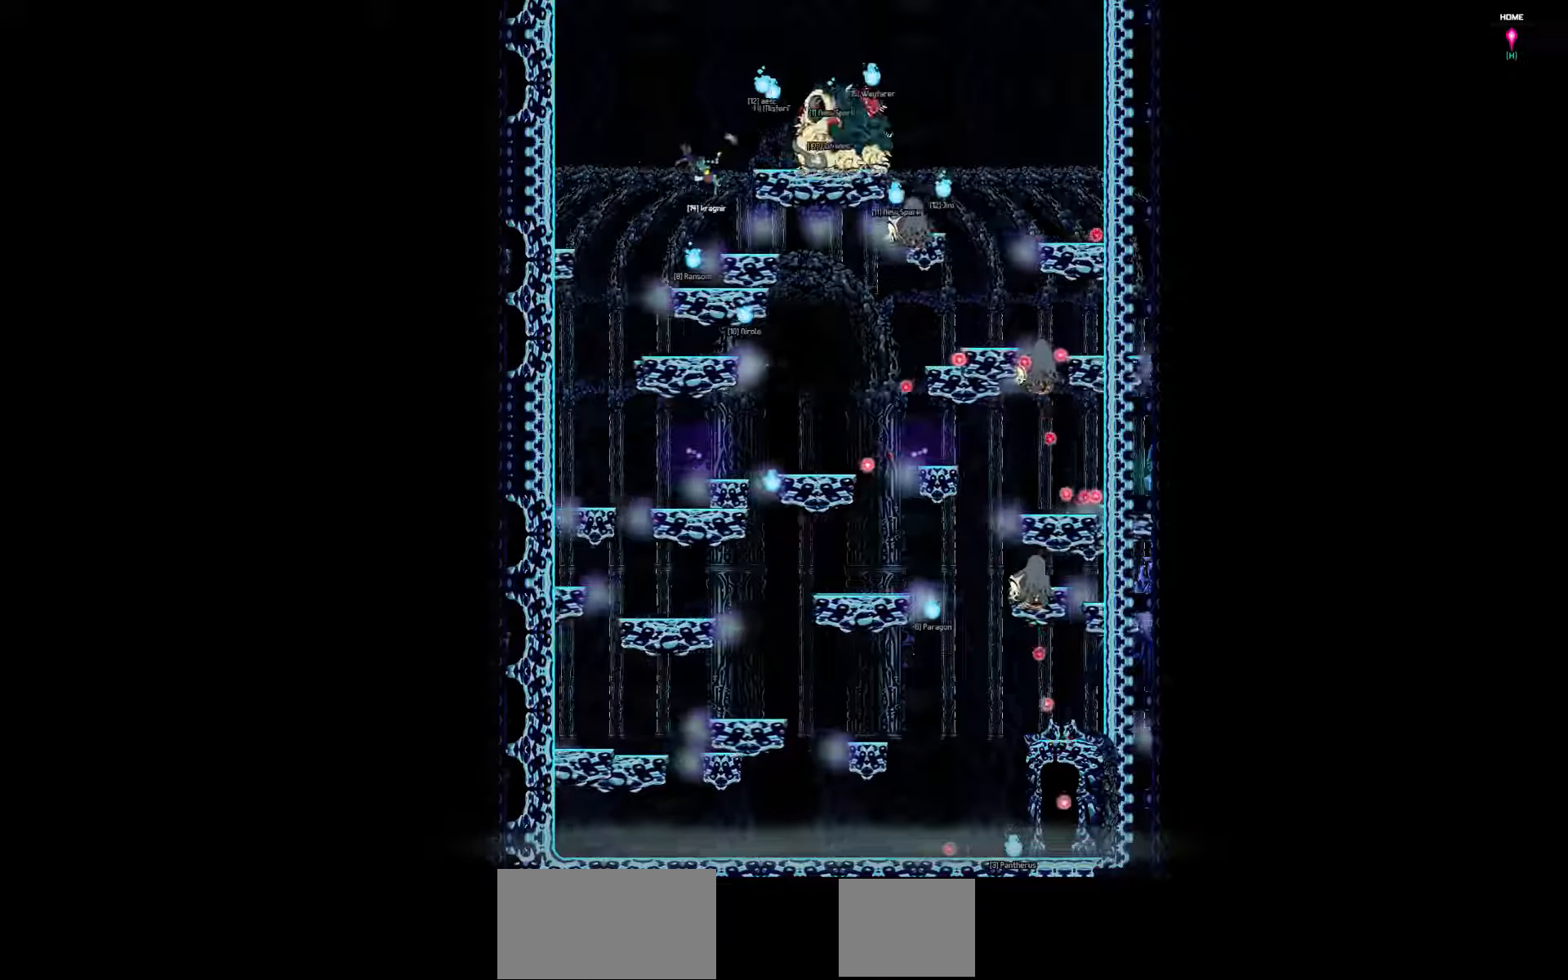
{"keys": ["left", "up"], "events": [[317, "left", "down"]]}
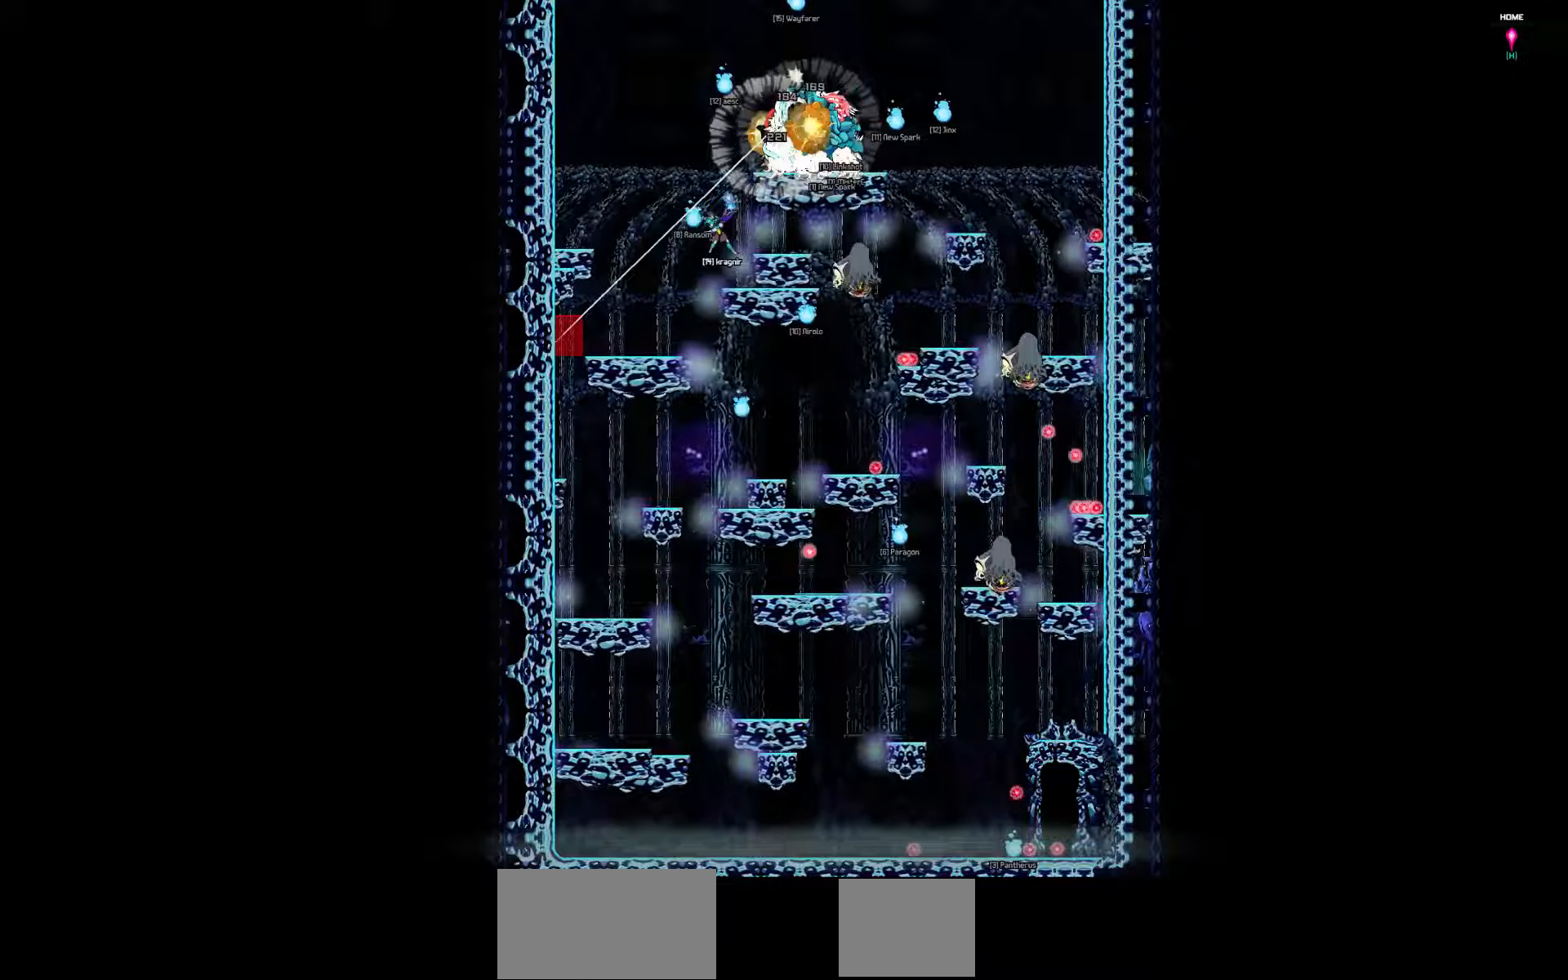
{"keys": ["up"], "events": [[250, "left", "up"]]}
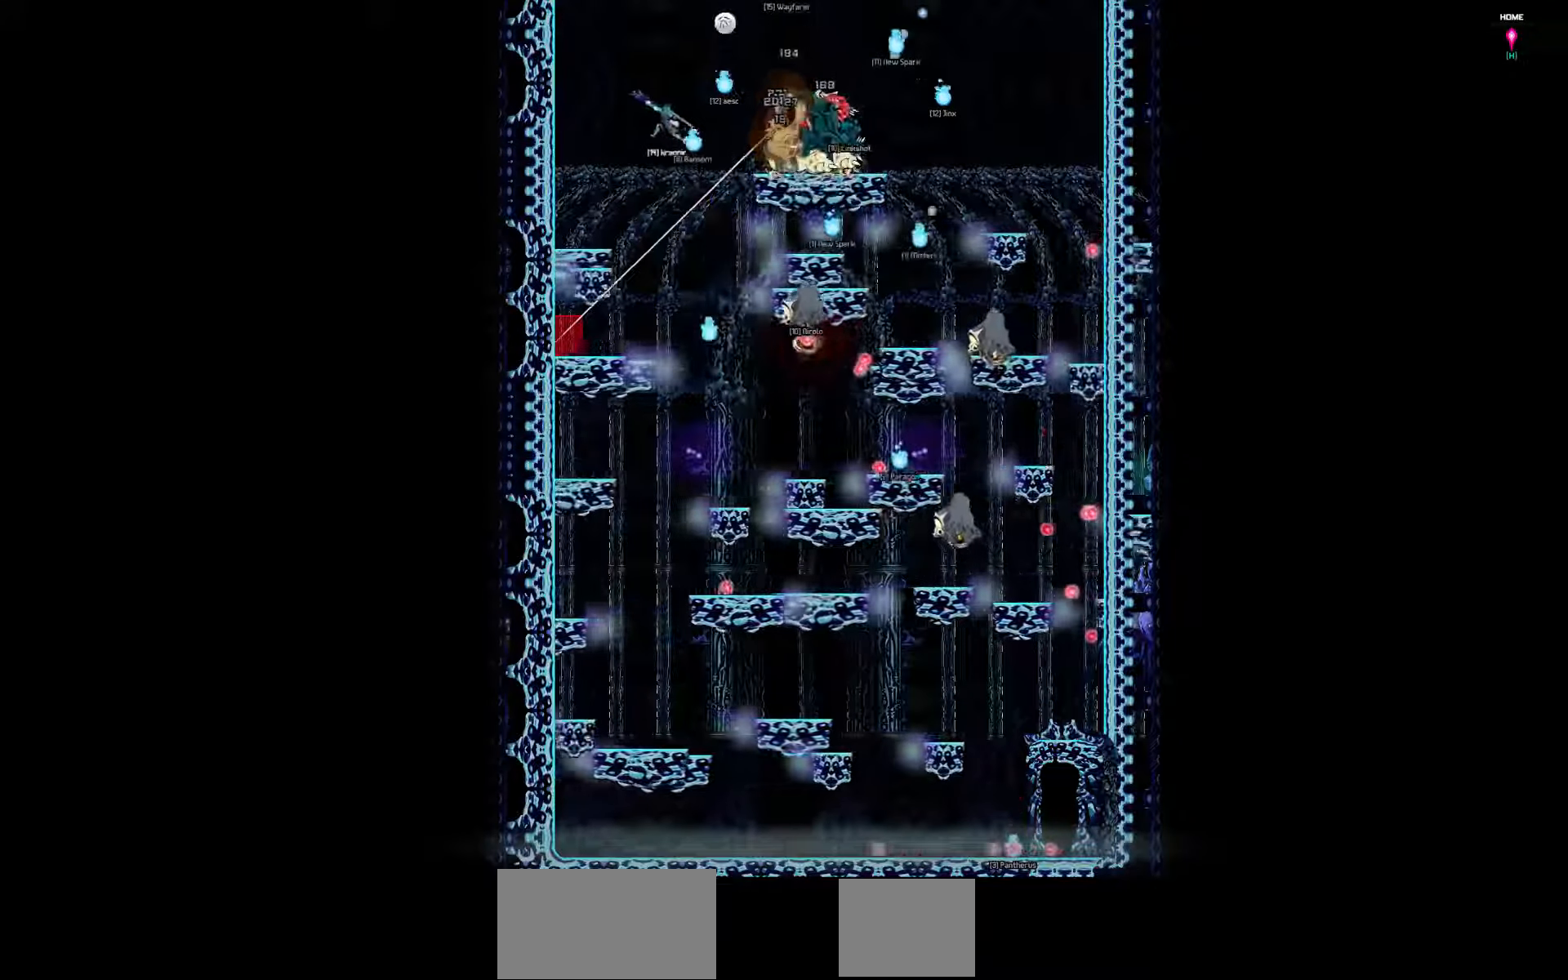
{"keys": ["up"], "events": []}
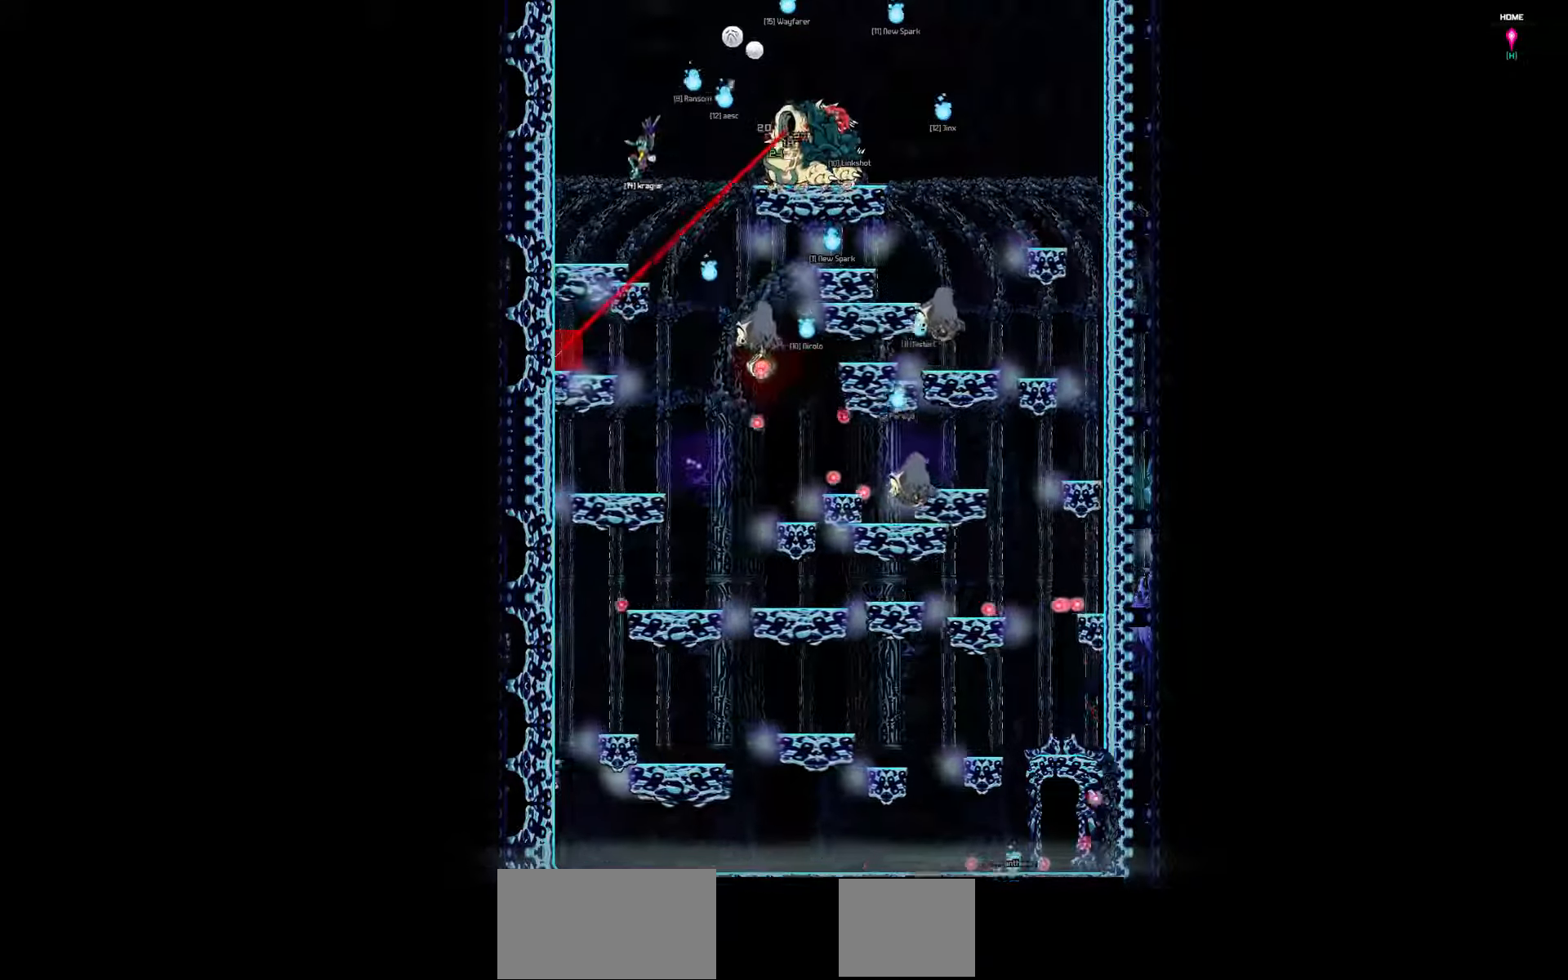
{"keys": ["up"], "events": []}
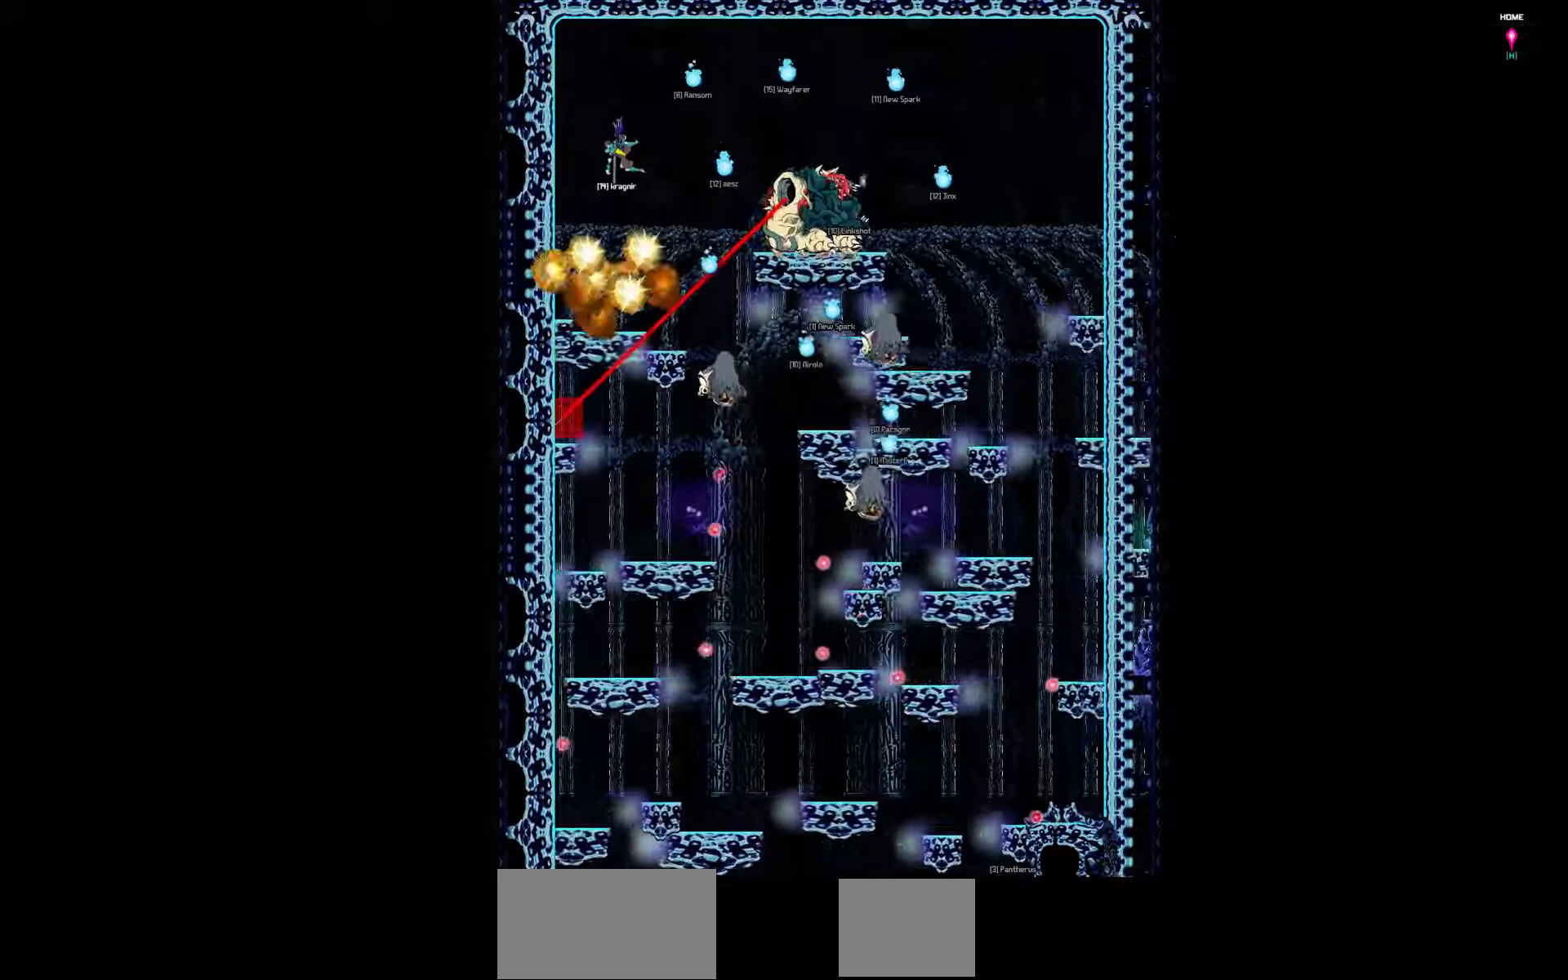
{"keys": ["up"], "events": []}
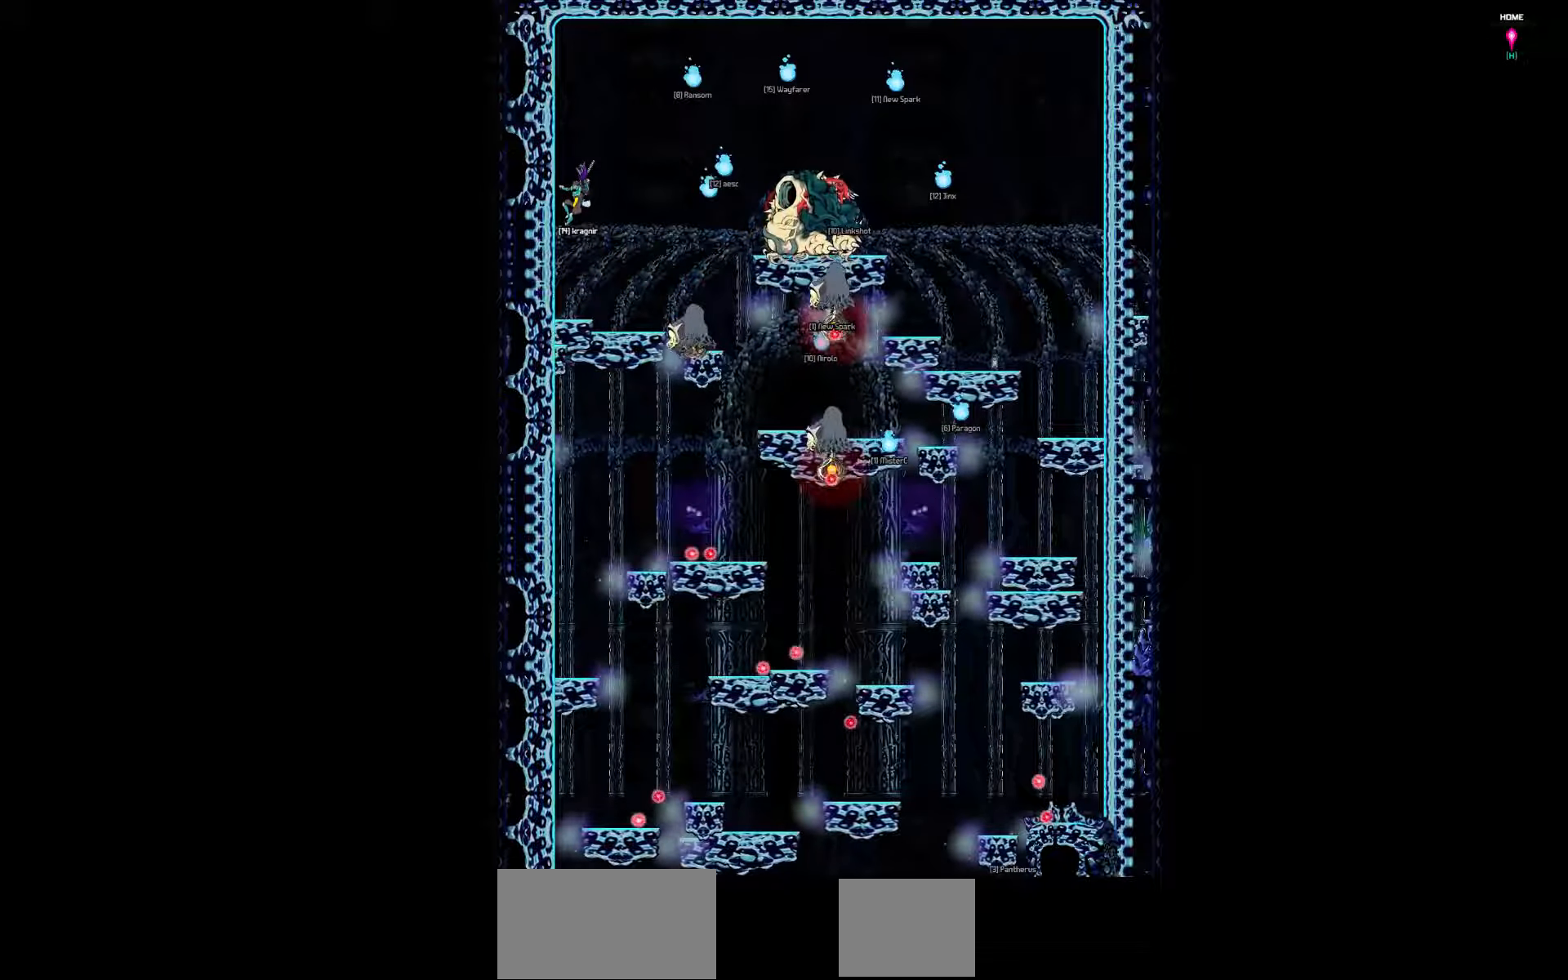
{"keys": ["up"], "events": []}
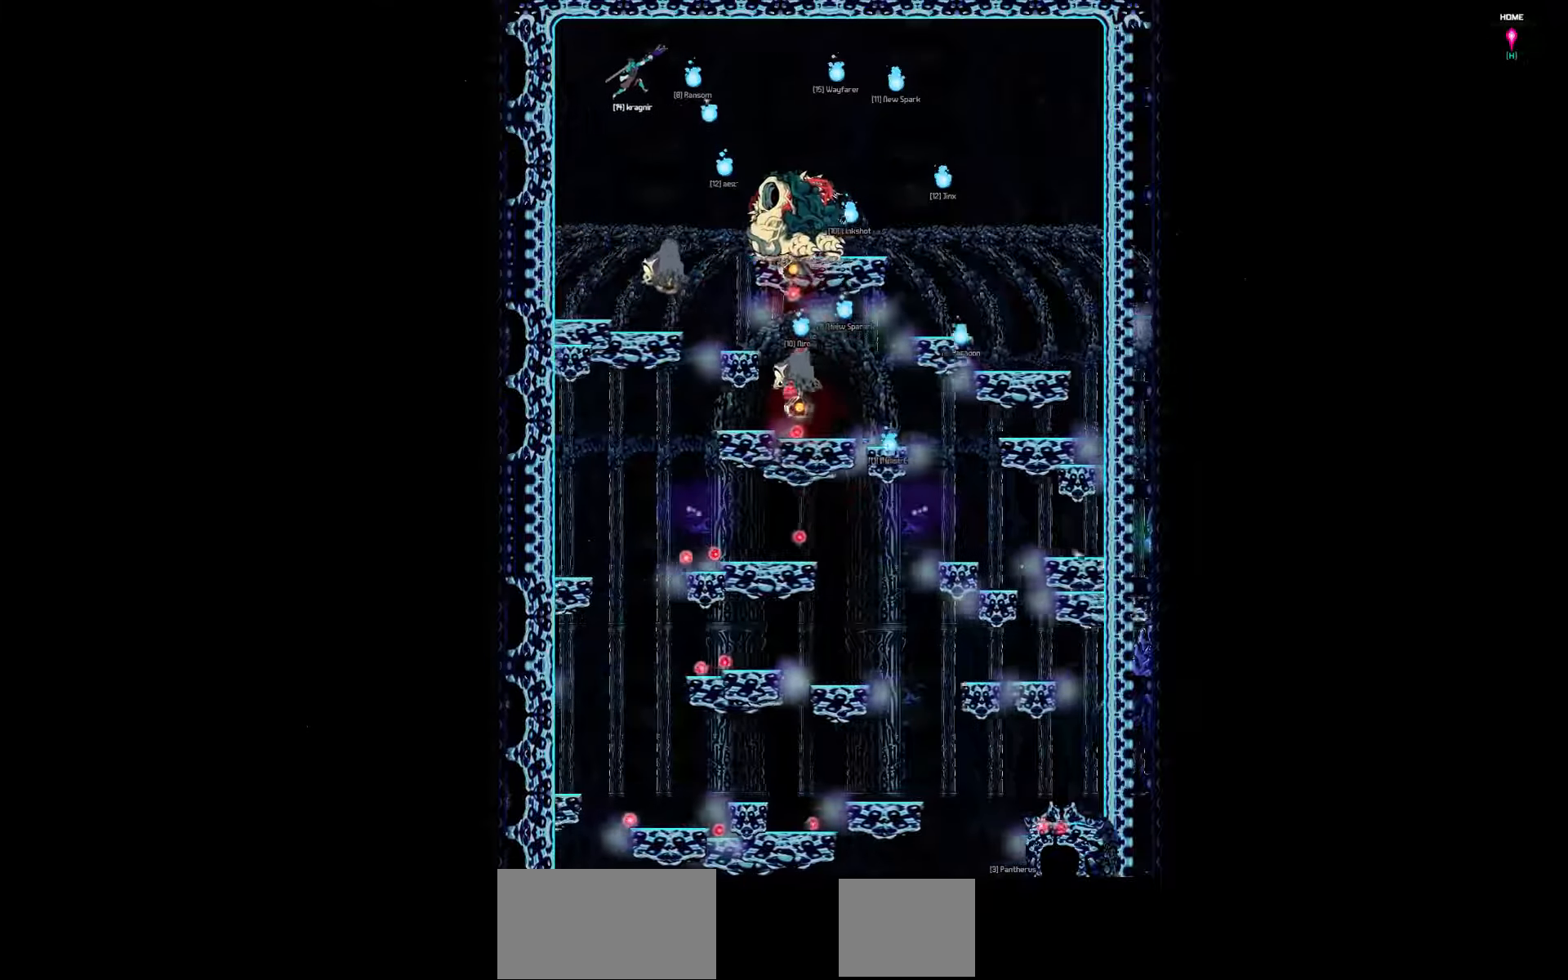
{"keys": ["up"], "events": []}
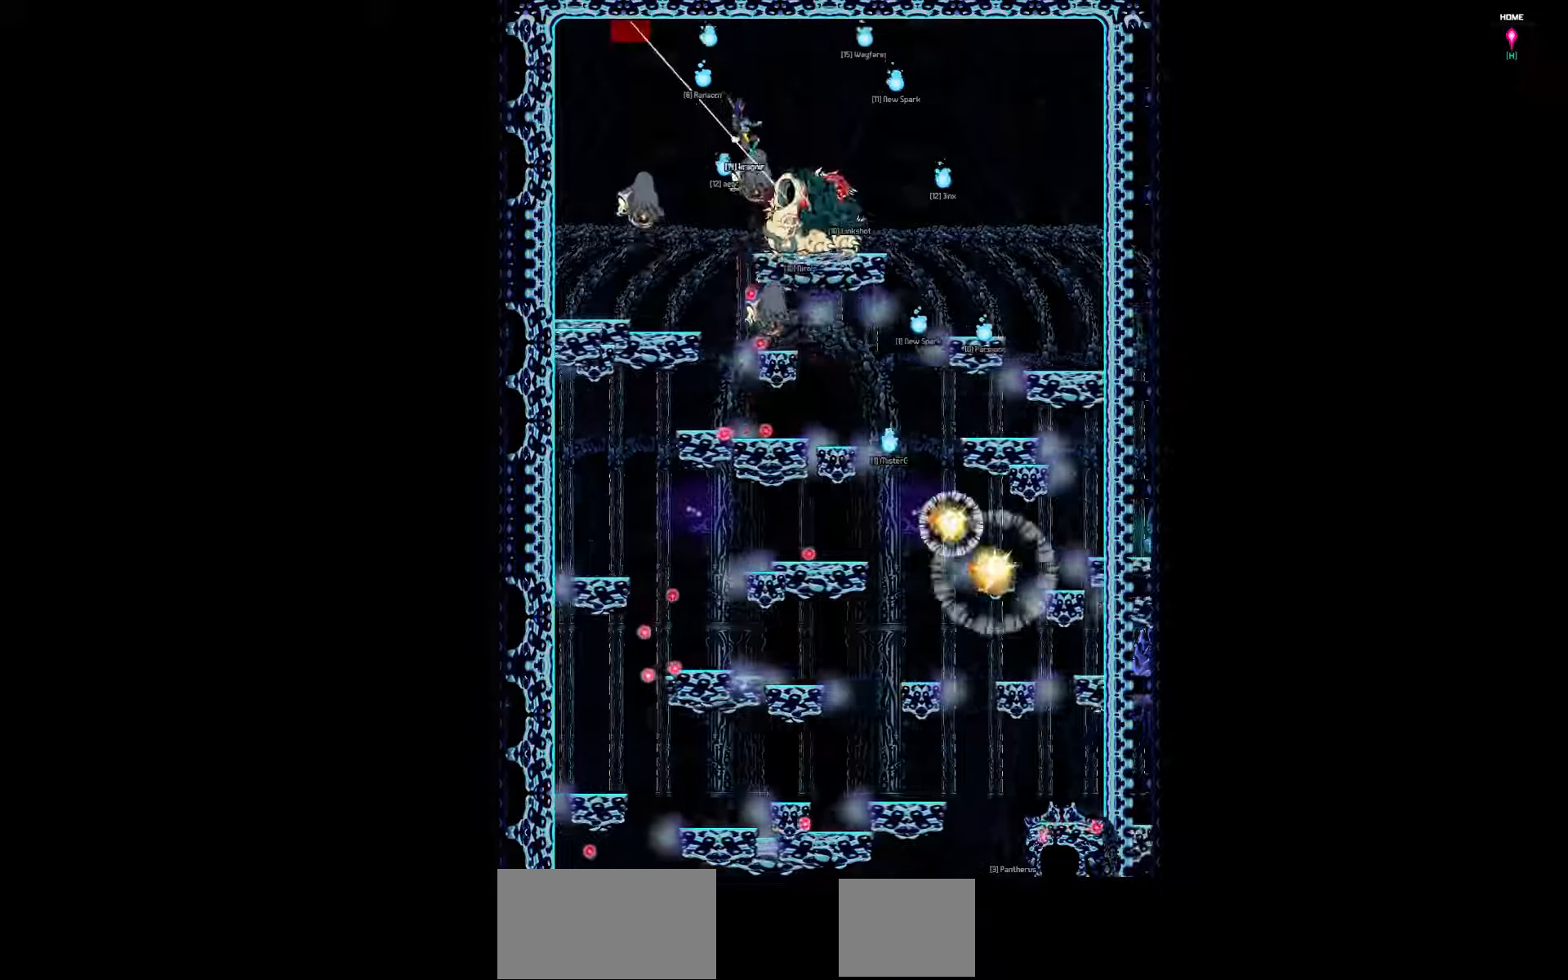
{"keys": ["up"], "events": []}
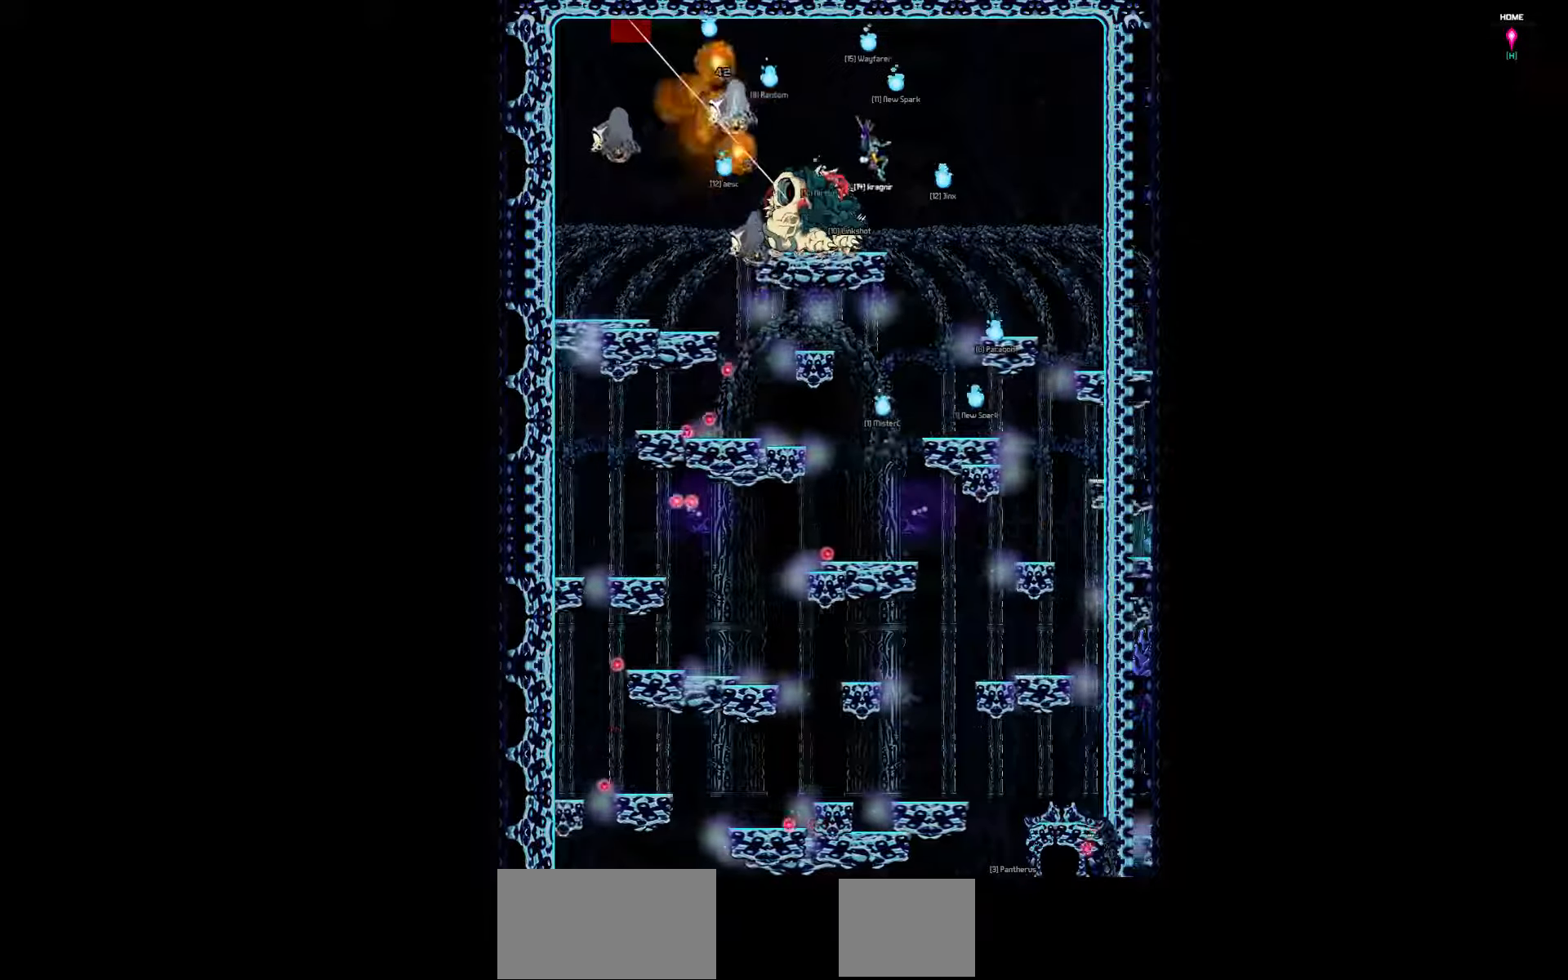
{"keys": ["up"], "events": []}
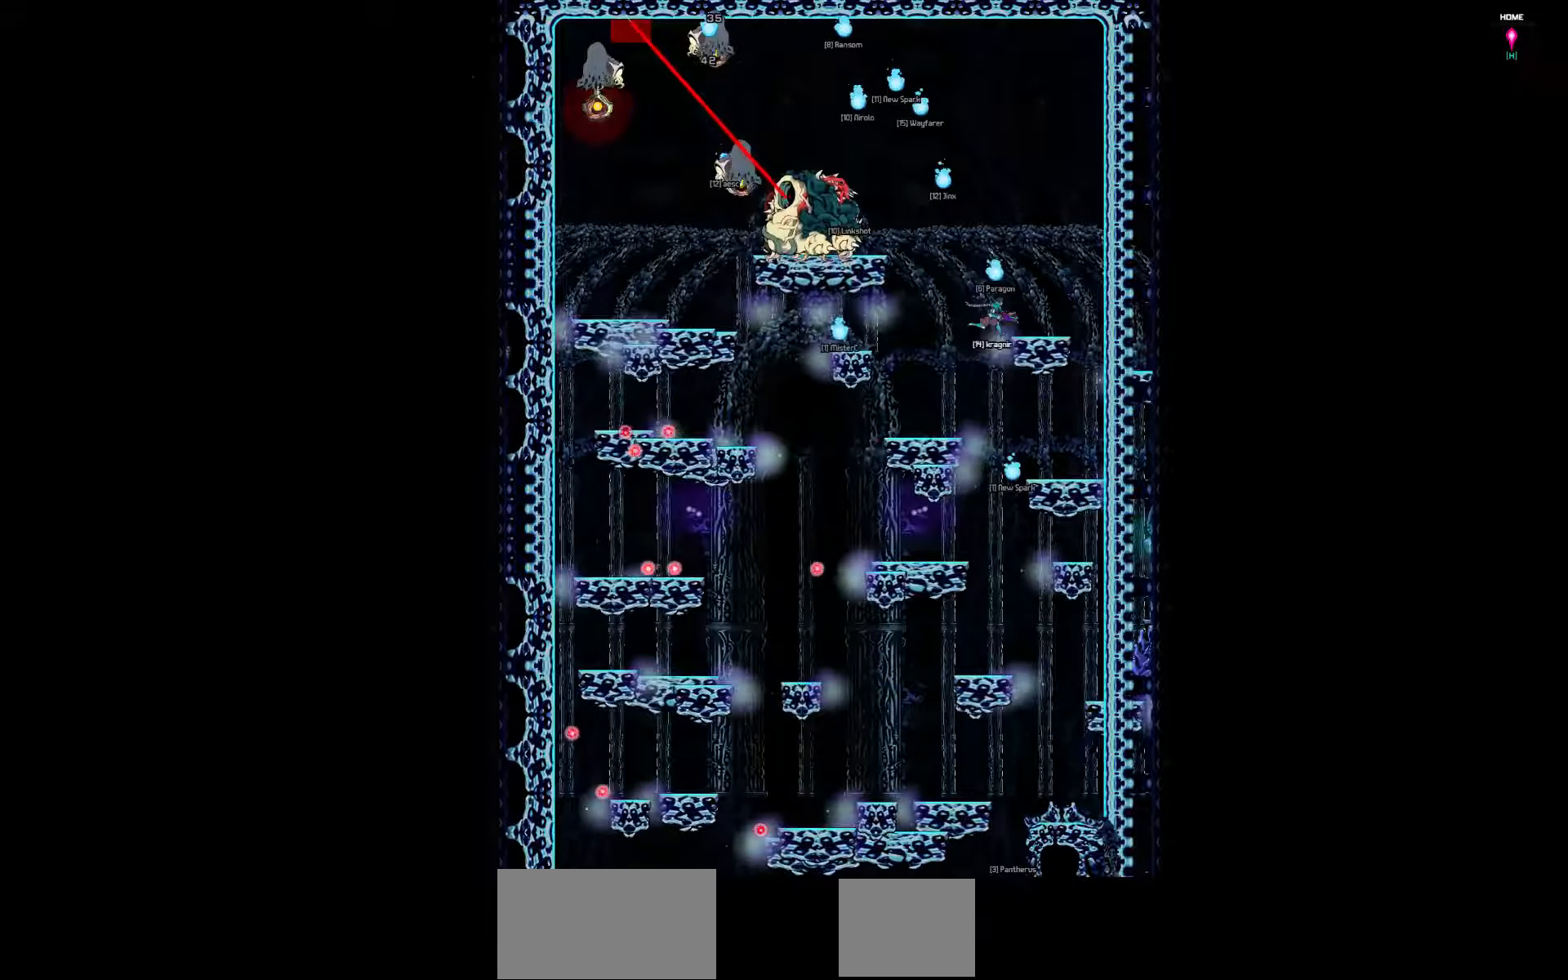
{"keys": ["right"], "events": [[417, "right", "down"], [450, "up", "up"]]}
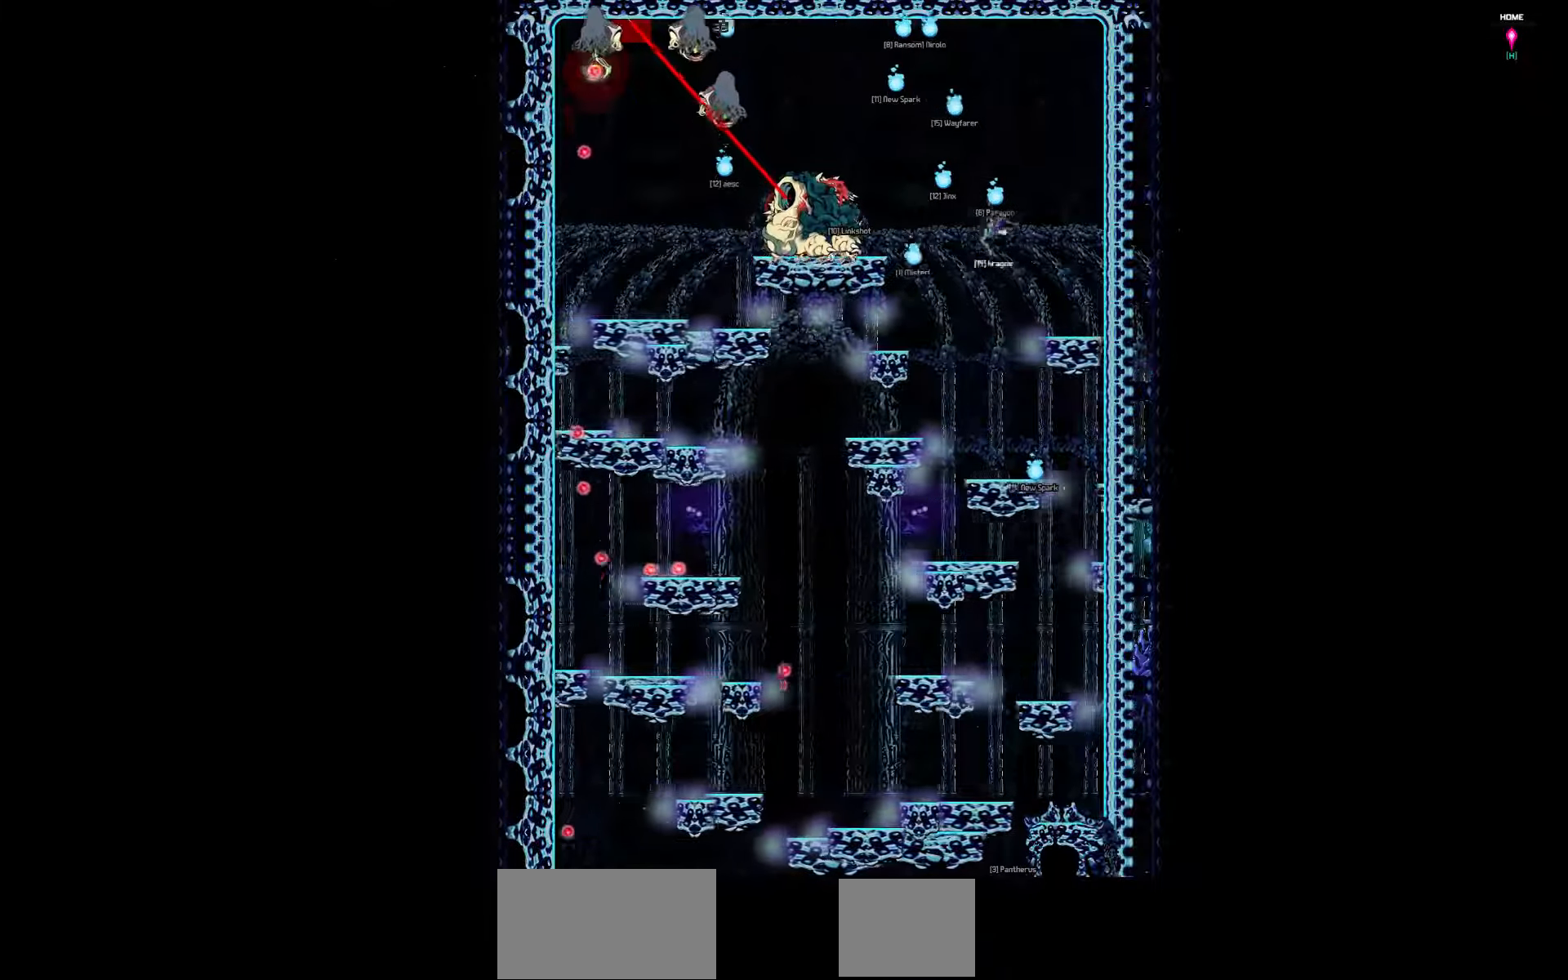
{"keys": ["down", "right"], "events": [[17, "down", "down"]]}
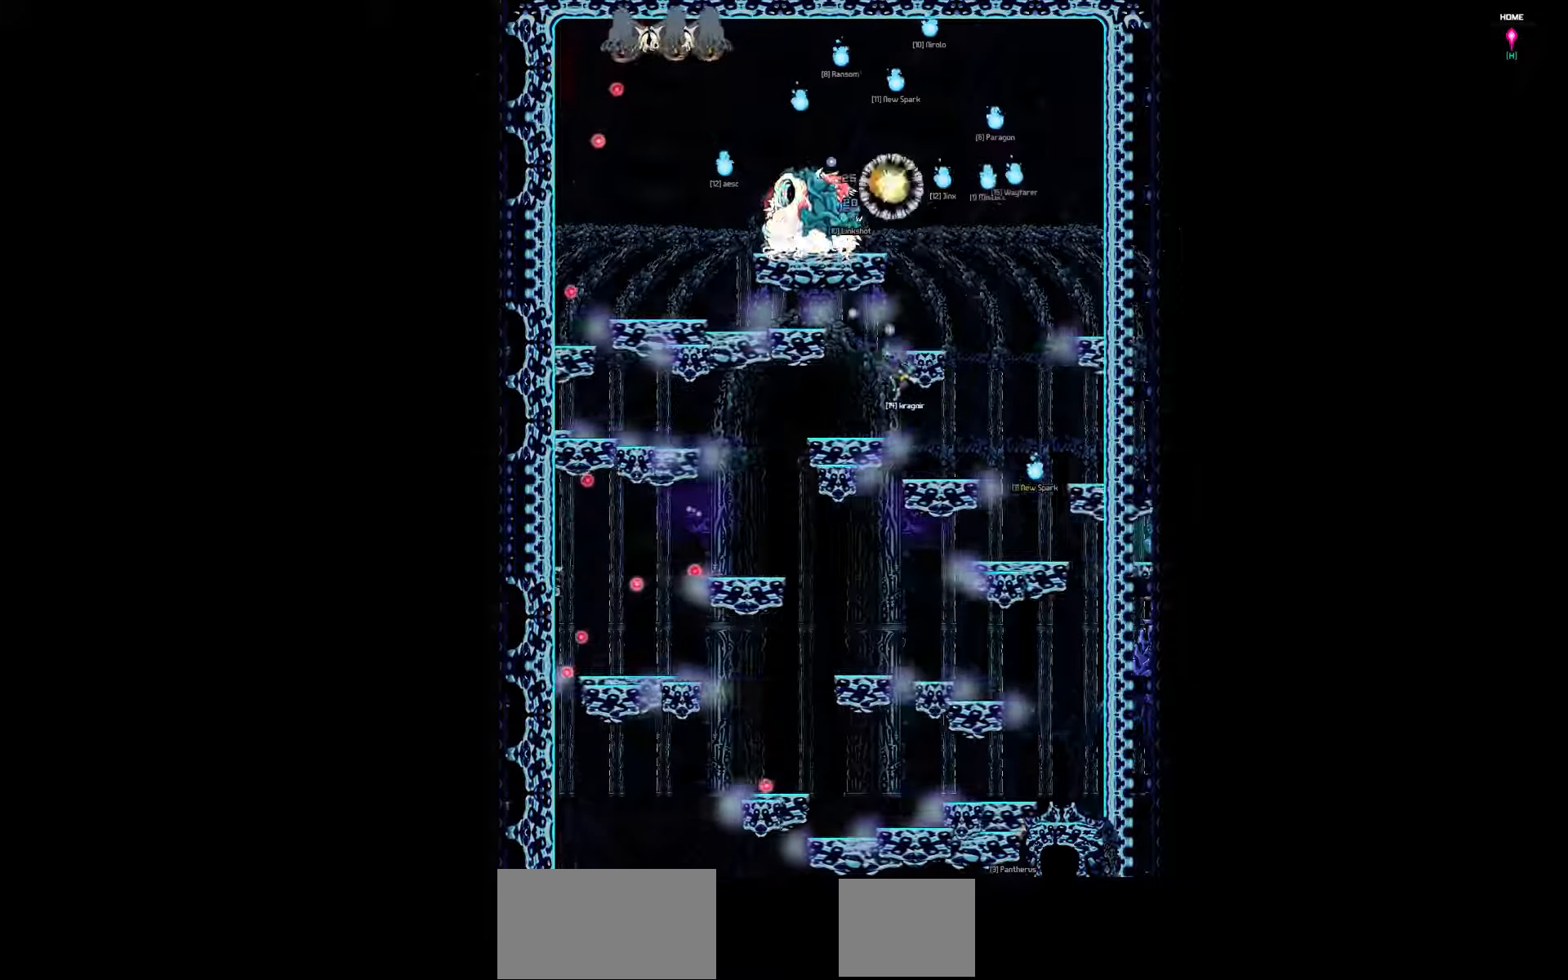
{"keys": ["down"], "events": [[100, "right", "up"], [167, "left", "down"], [434, "left", "up"]]}
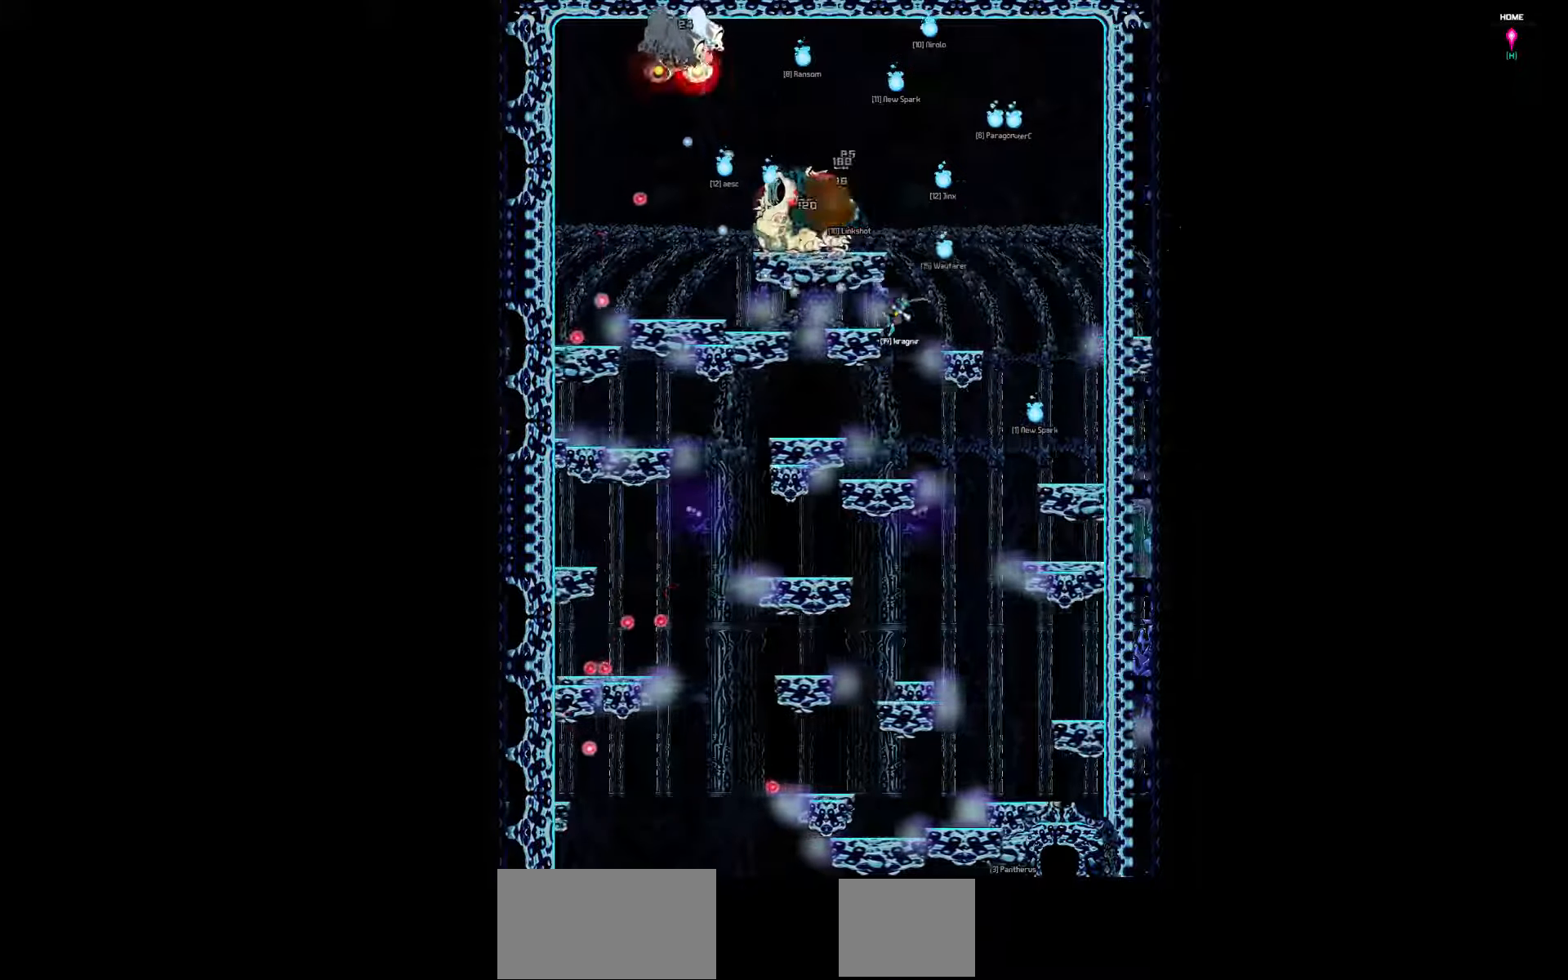
{"keys": ["right"], "events": [[300, "right", "down"], [400, "down", "up"]]}
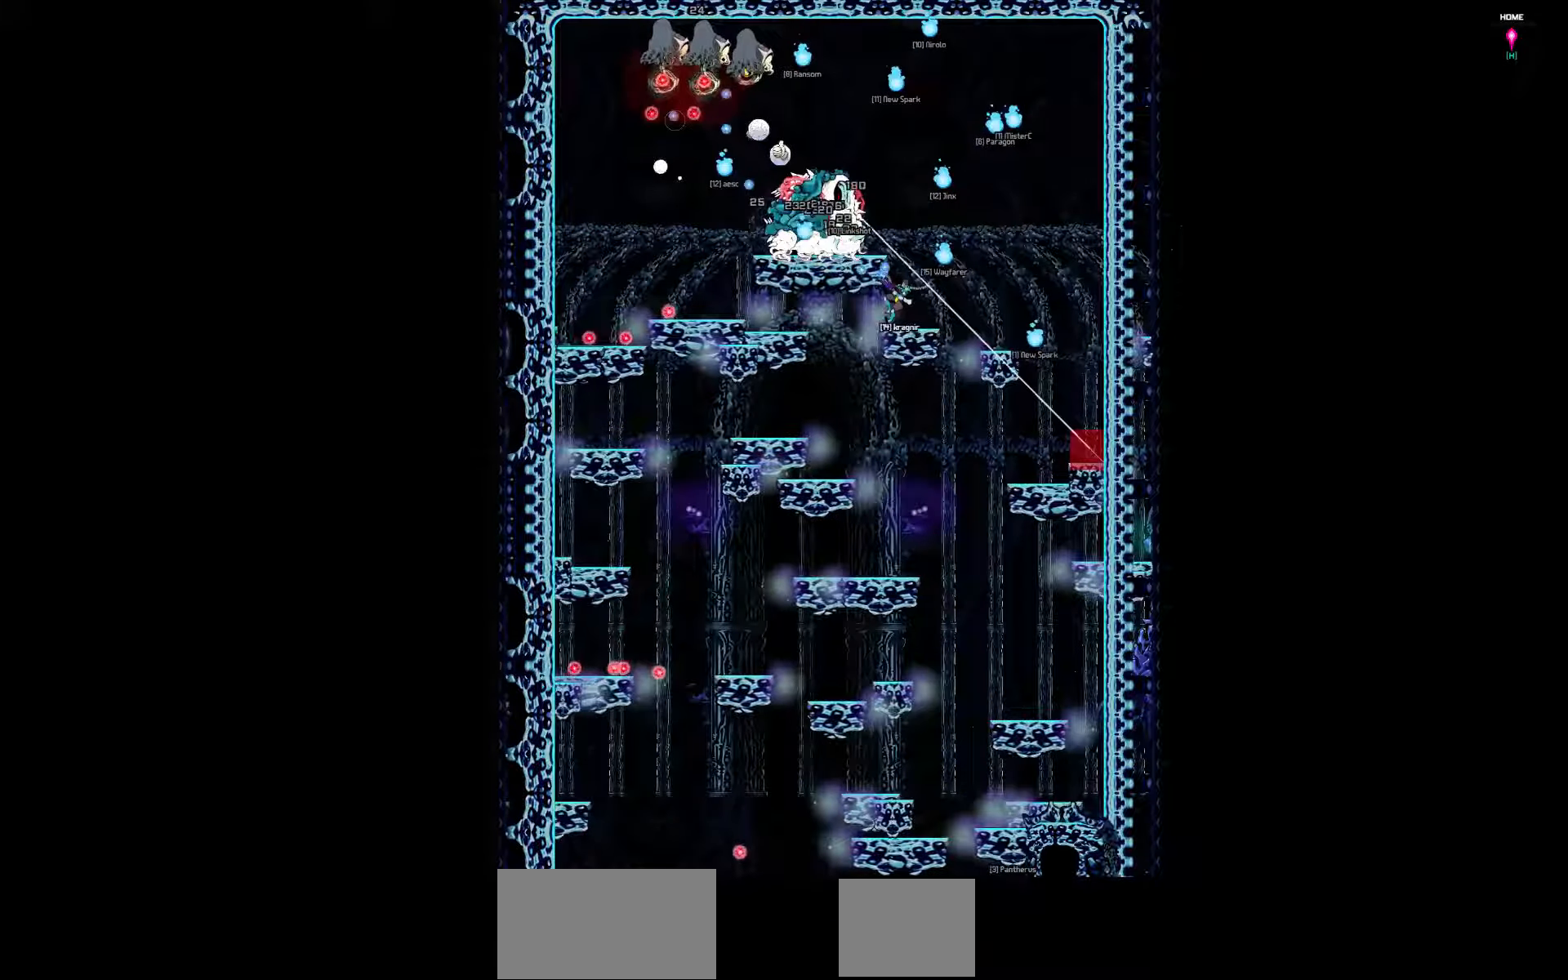
{"keys": ["left", "up"], "events": [[366, "right", "up"], [366, "up", "down"], [433, "left", "down"]]}
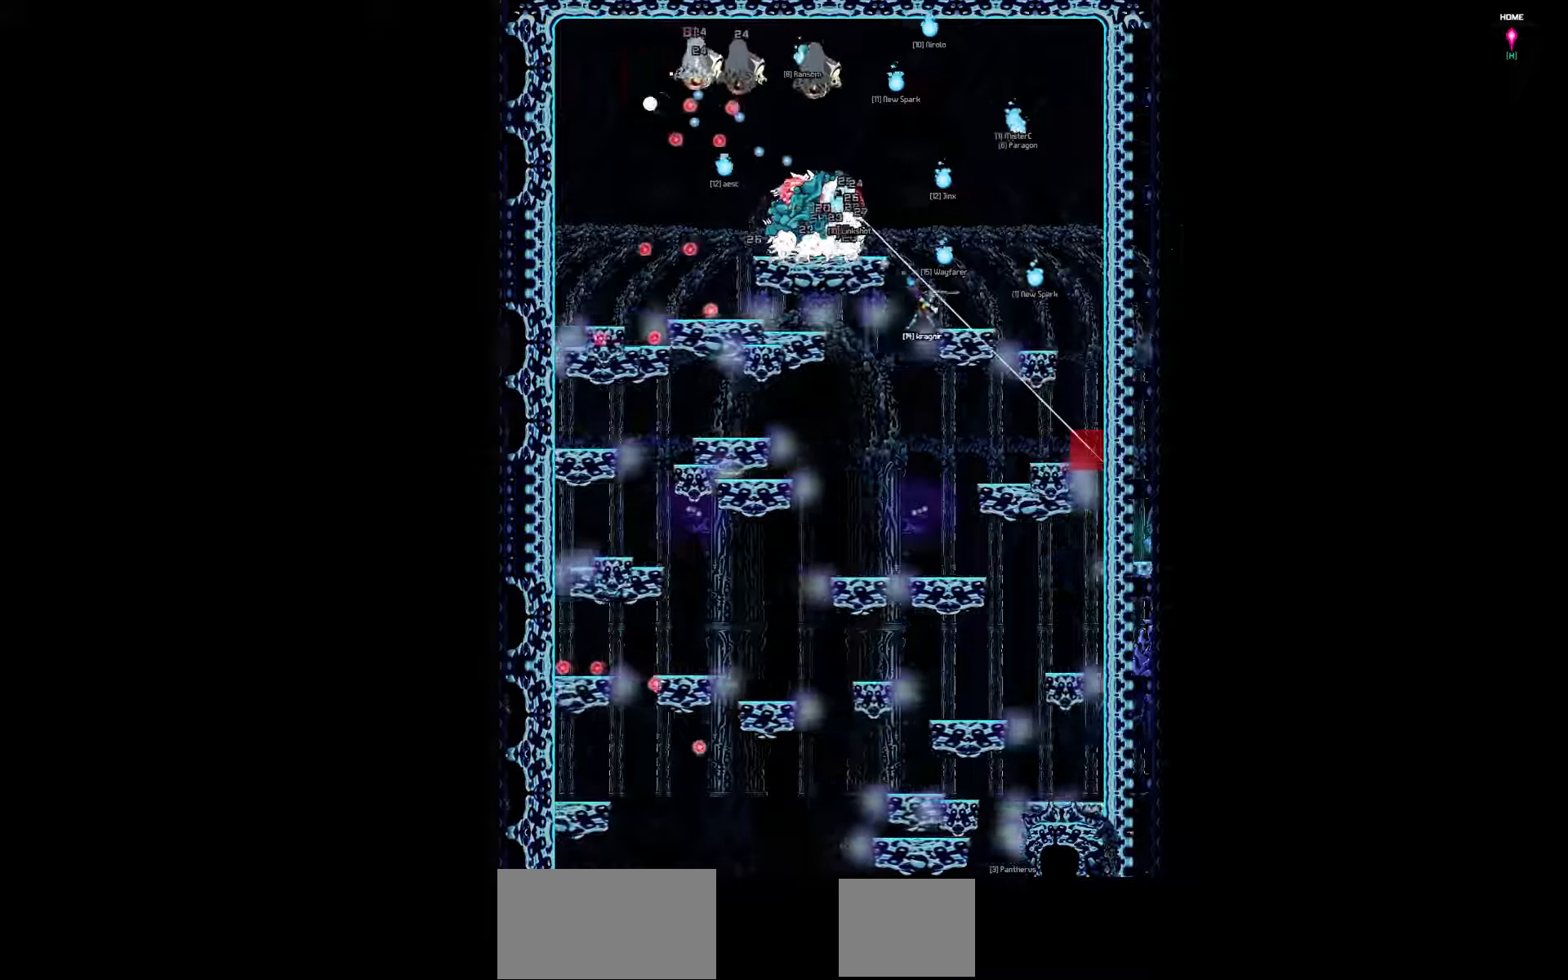
{"keys": ["down", "left"], "events": [[200, "up", "up"], [383, "down", "down"]]}
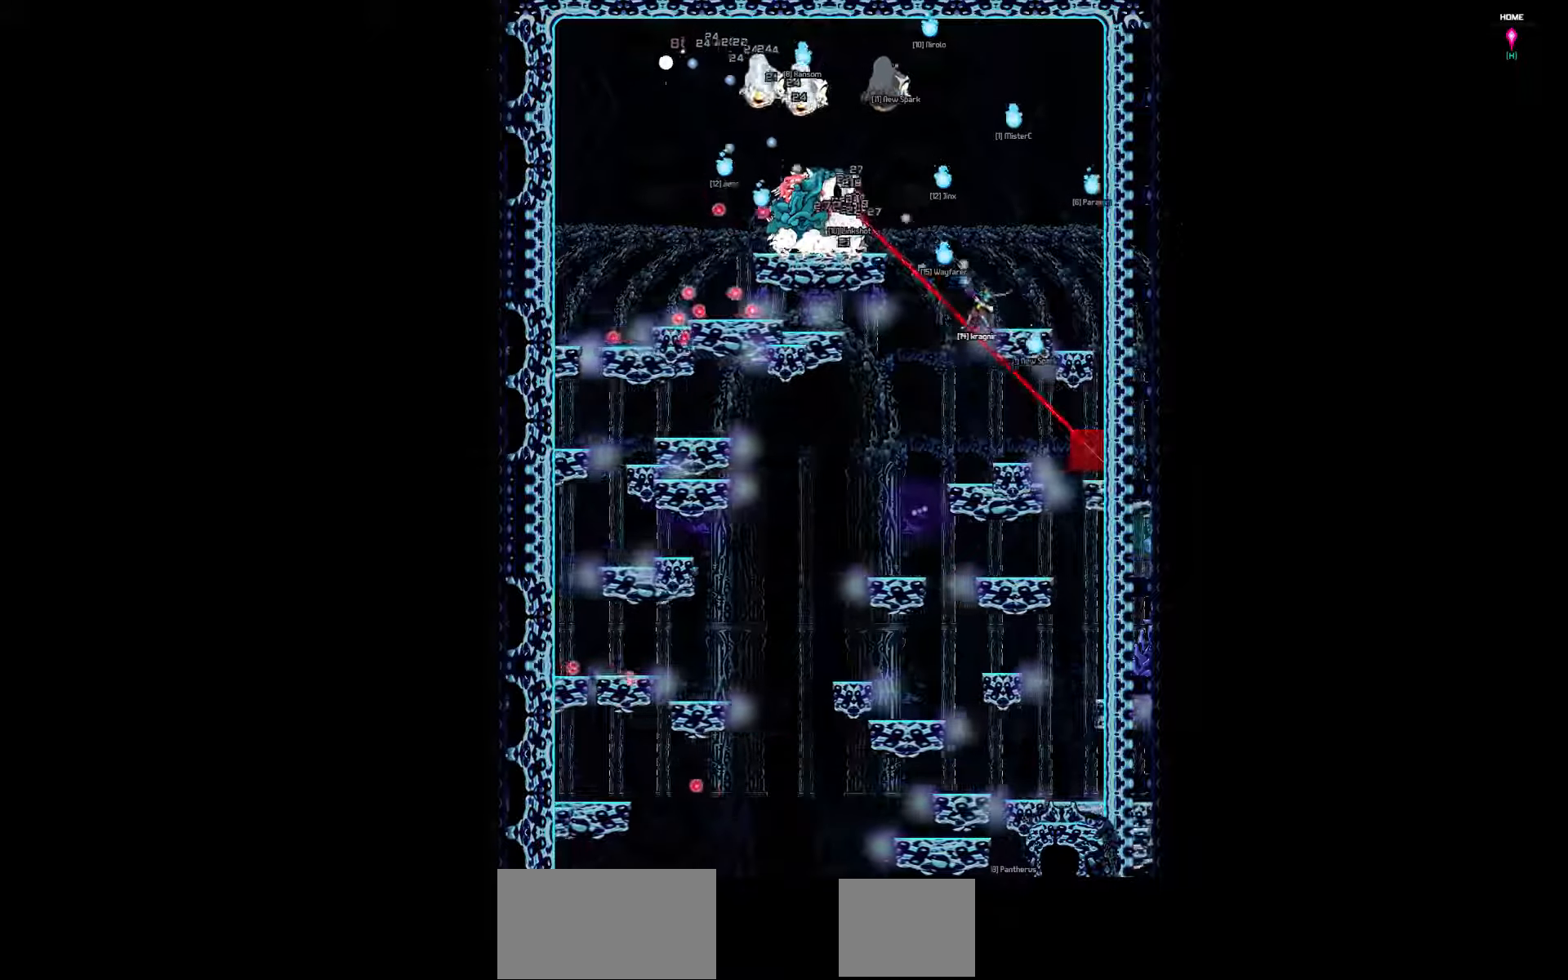
{"keys": ["left"], "events": [[450, "down", "up"]]}
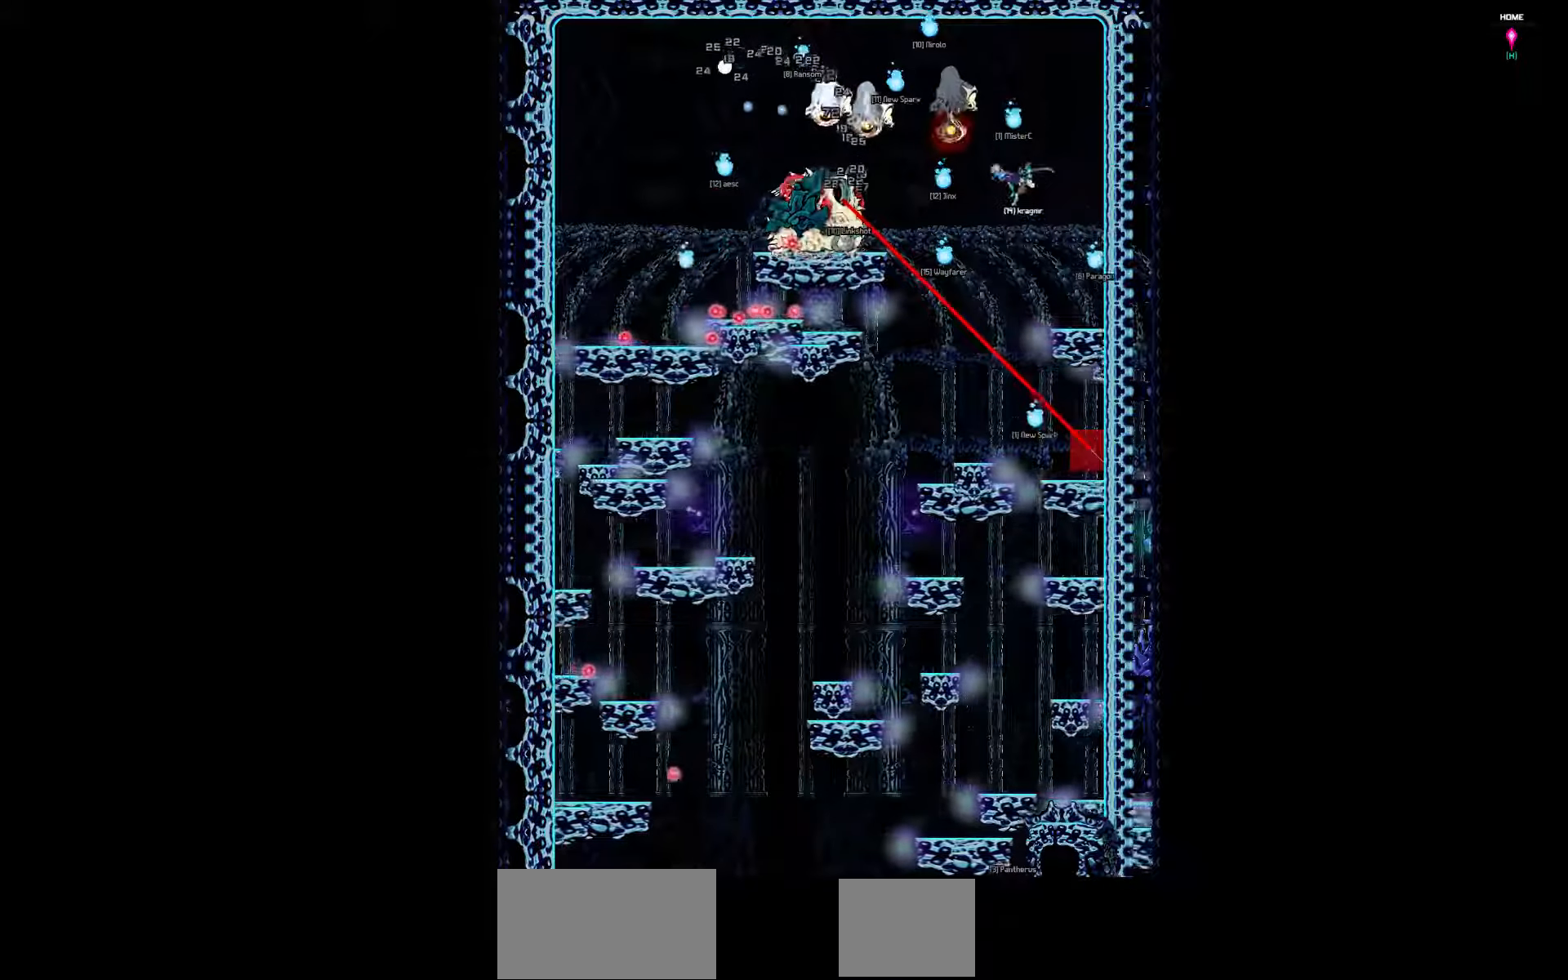
{"keys": [], "events": [[150, "up", "down"], [450, "left", "up"], [450, "up", "up"]]}
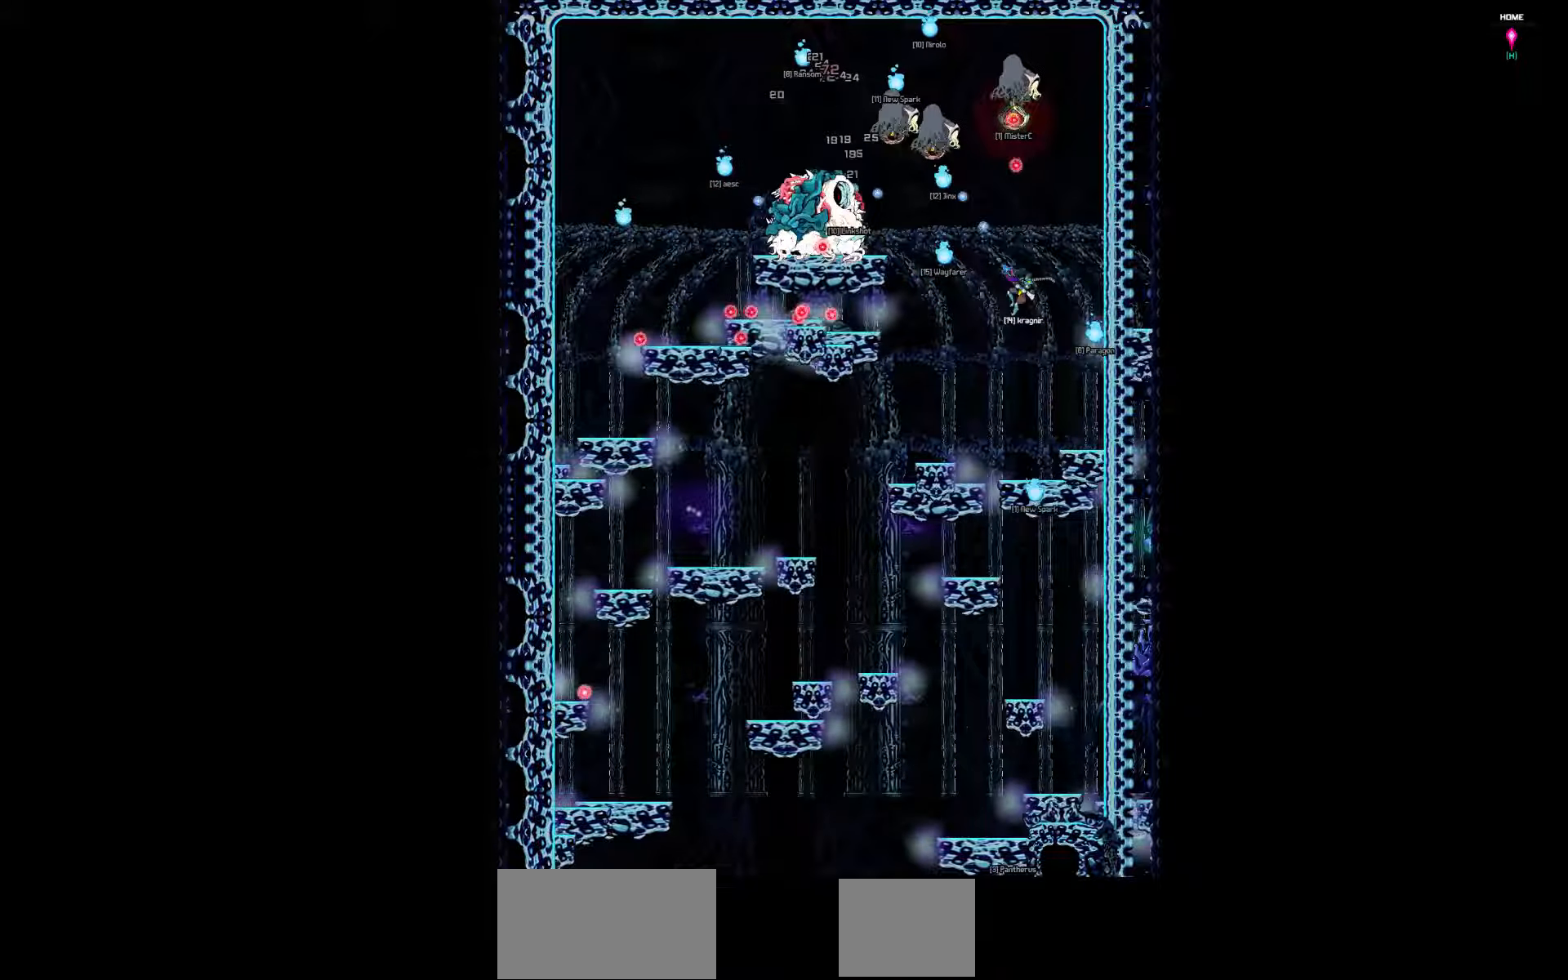
{"keys": ["down", "right"], "events": [[116, "right", "down"], [466, "down", "down"]]}
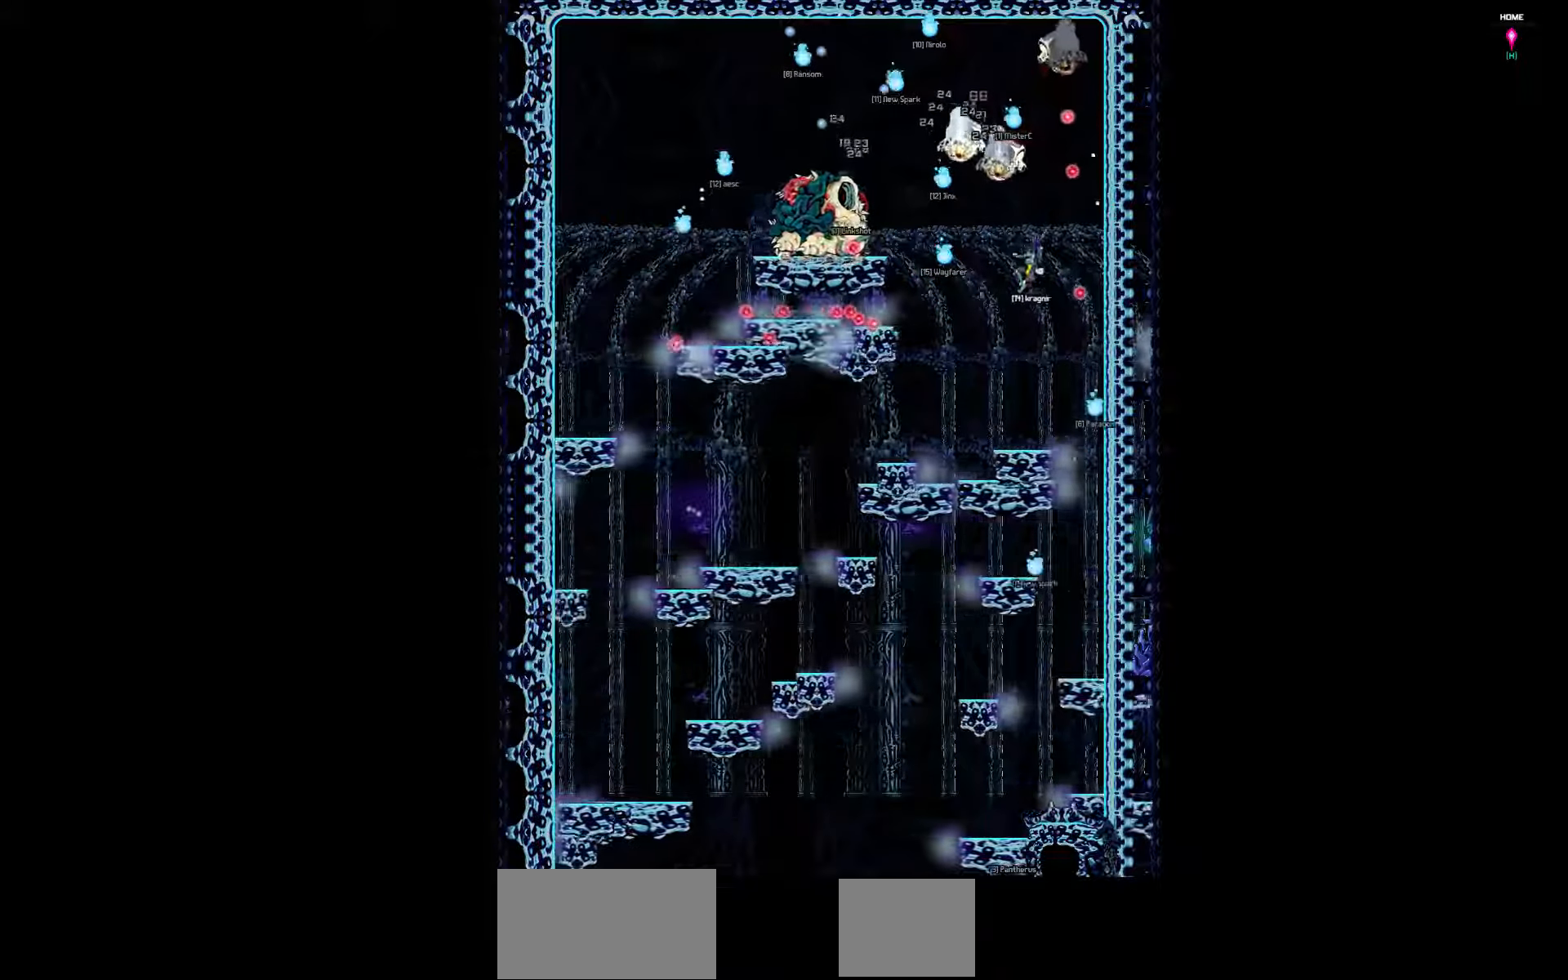
{"keys": ["down", "right"], "events": [[16, "right", "up"], [200, "right", "down"]]}
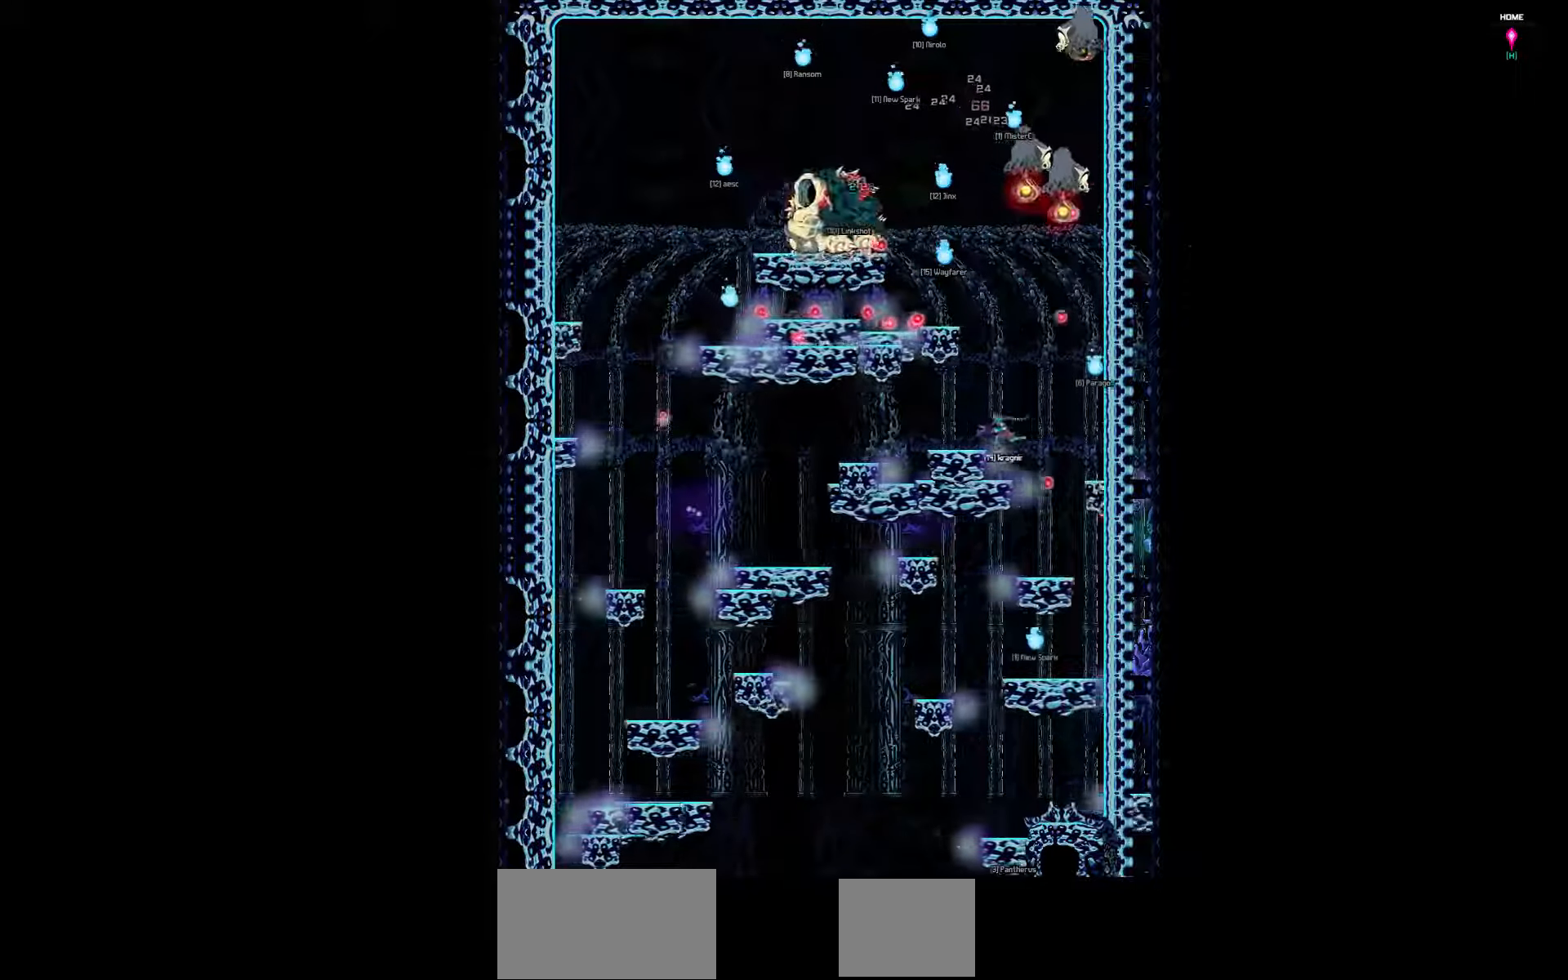
{"keys": ["right"], "events": [[333, "down", "up"], [333, "right", "up"], [500, "right", "down"]]}
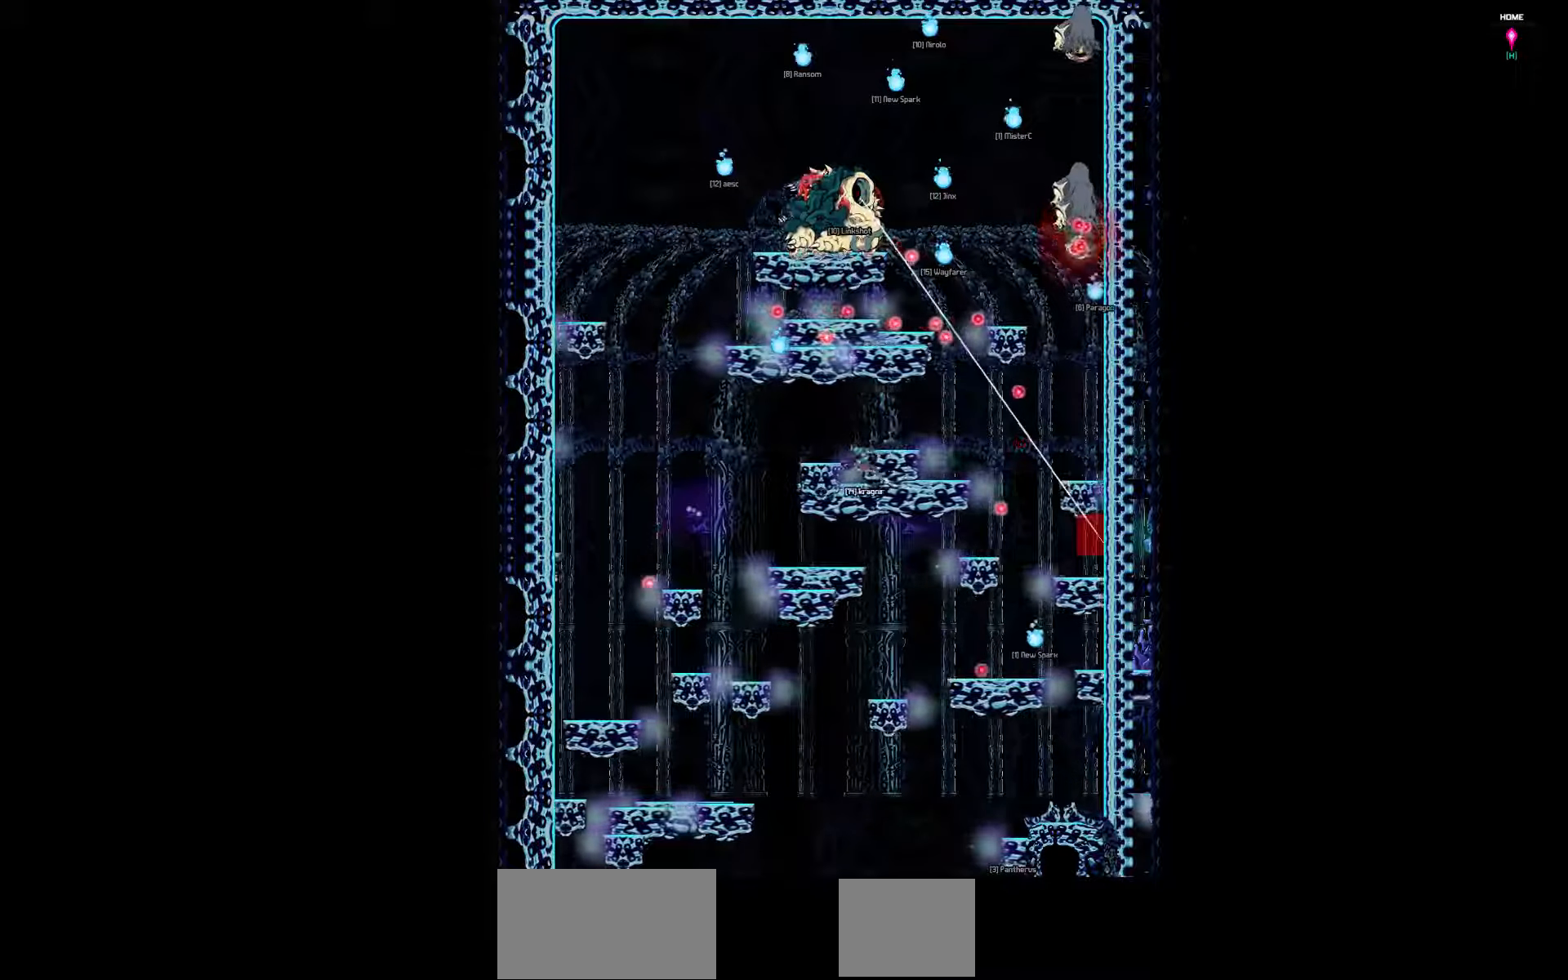
{"keys": ["left", "up"], "events": [[166, "right", "up"], [333, "up", "down"], [366, "left", "down"]]}
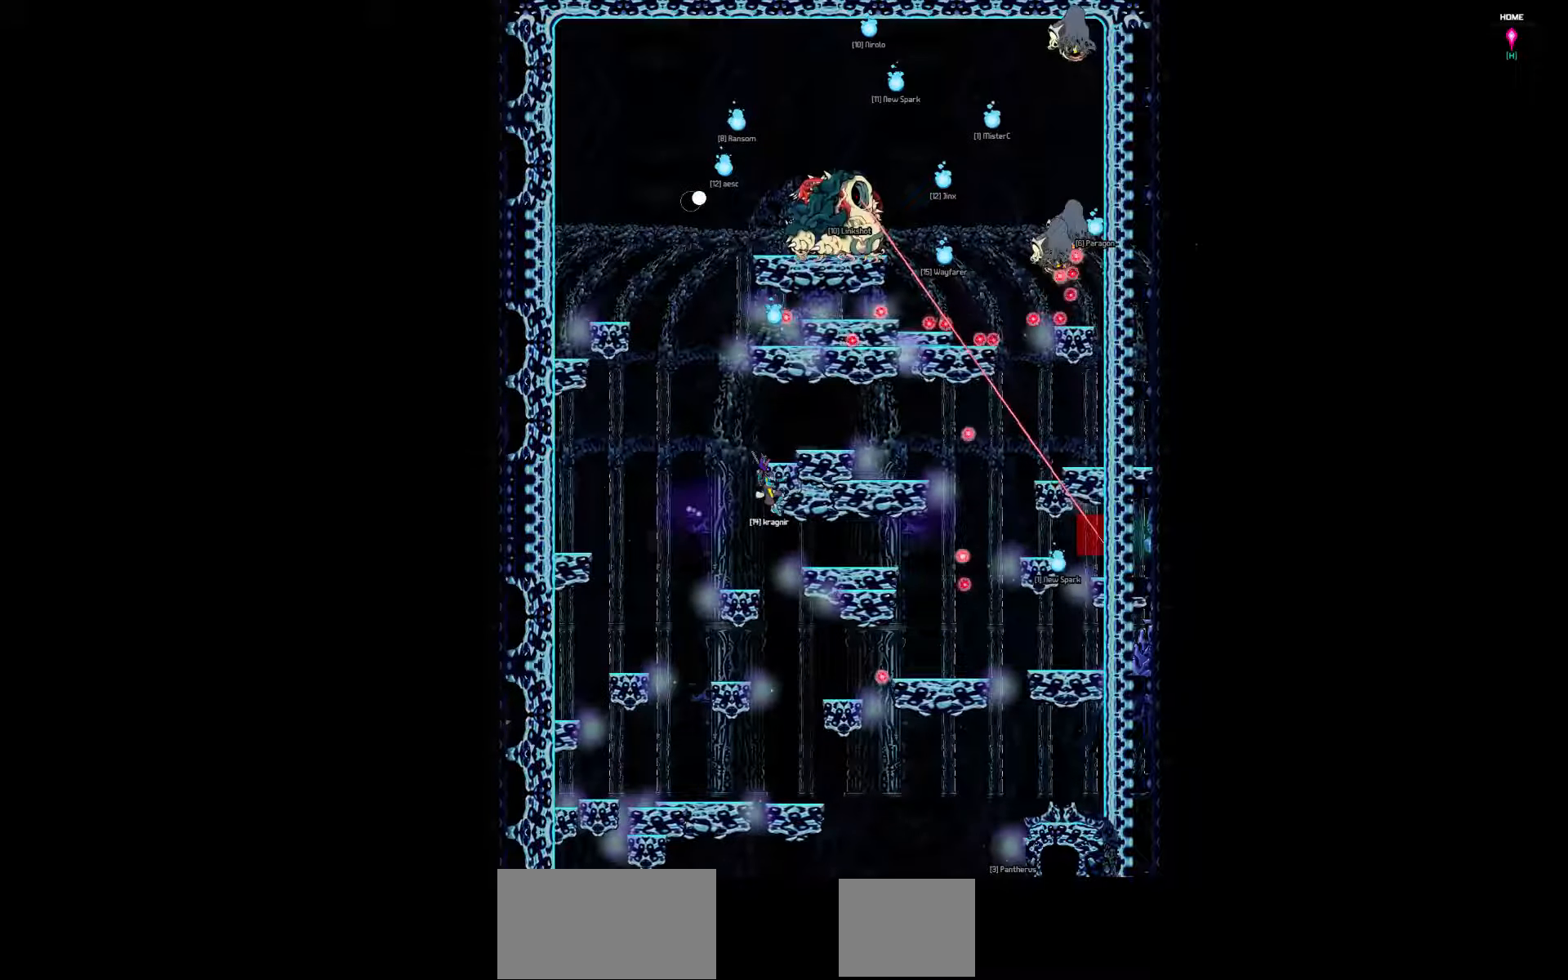
{"keys": ["down"], "events": [[200, "left", "up"], [333, "up", "up"], [500, "down", "down"]]}
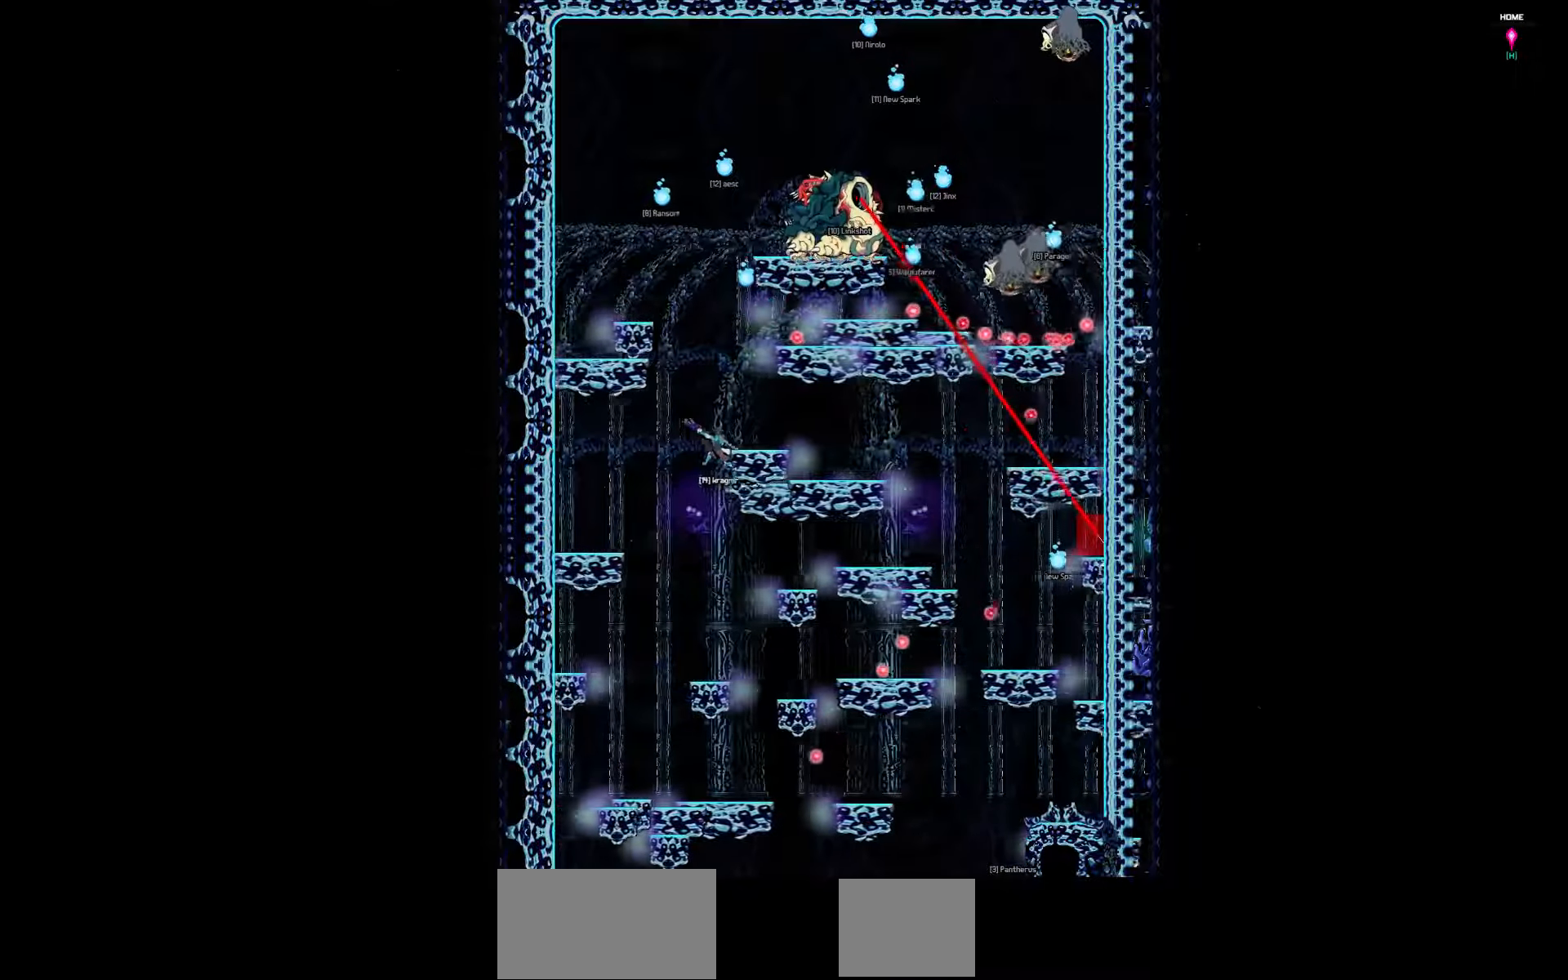
{"keys": [], "events": [[66, "left", "down"], [200, "down", "up"], [400, "left", "up"]]}
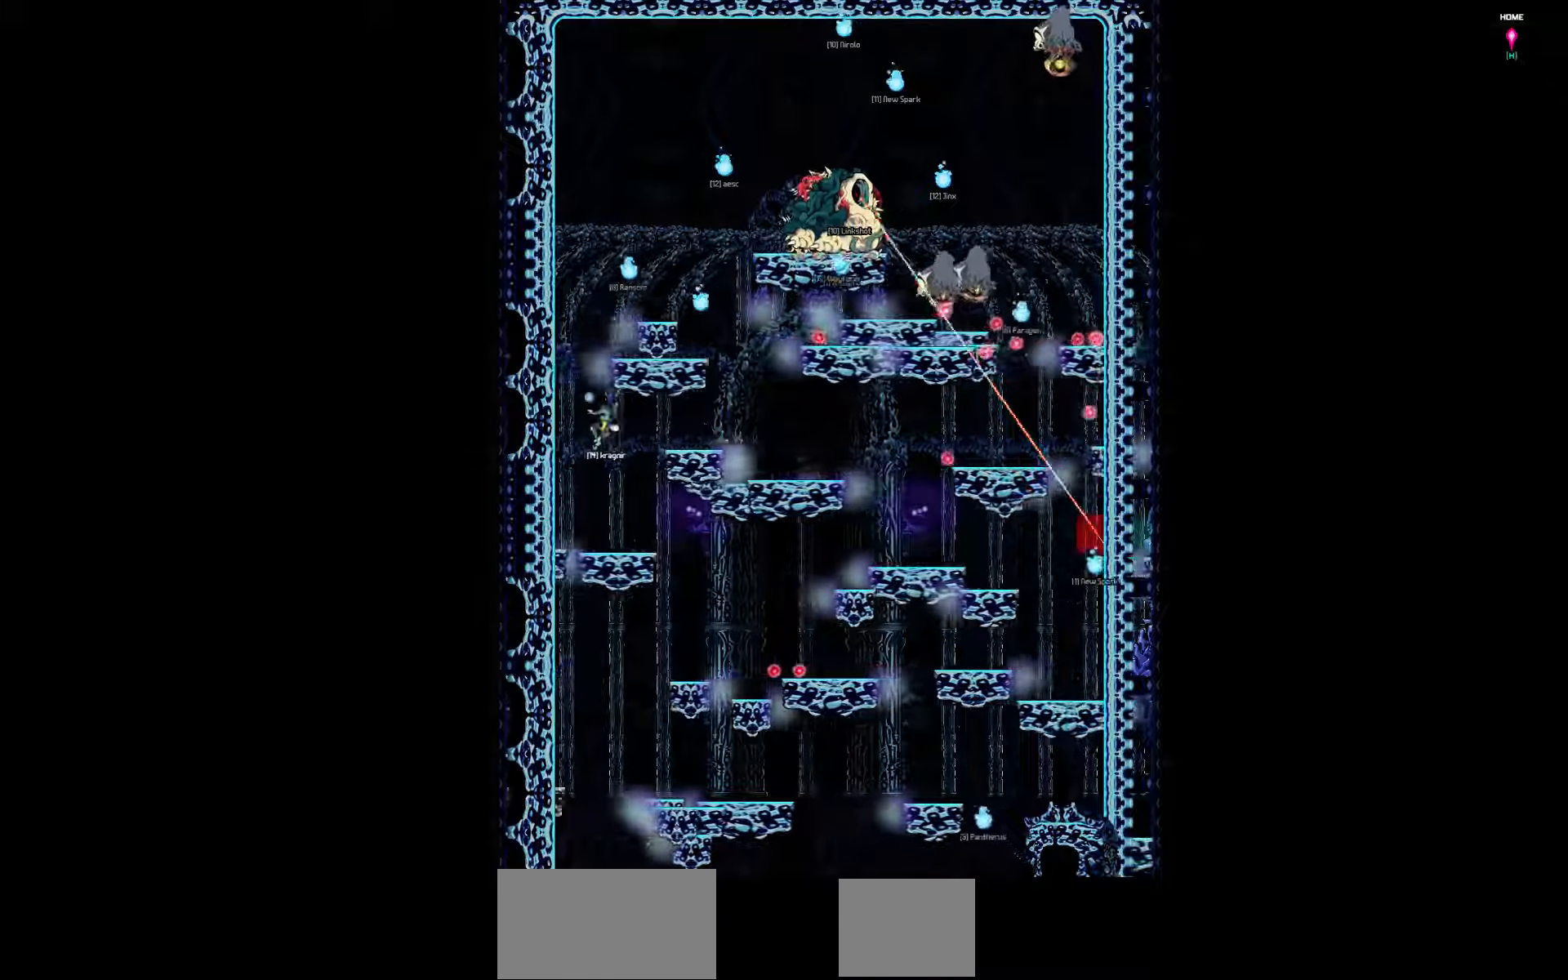
{"keys": [], "events": [[350, "right", "down"], [483, "right", "up"]]}